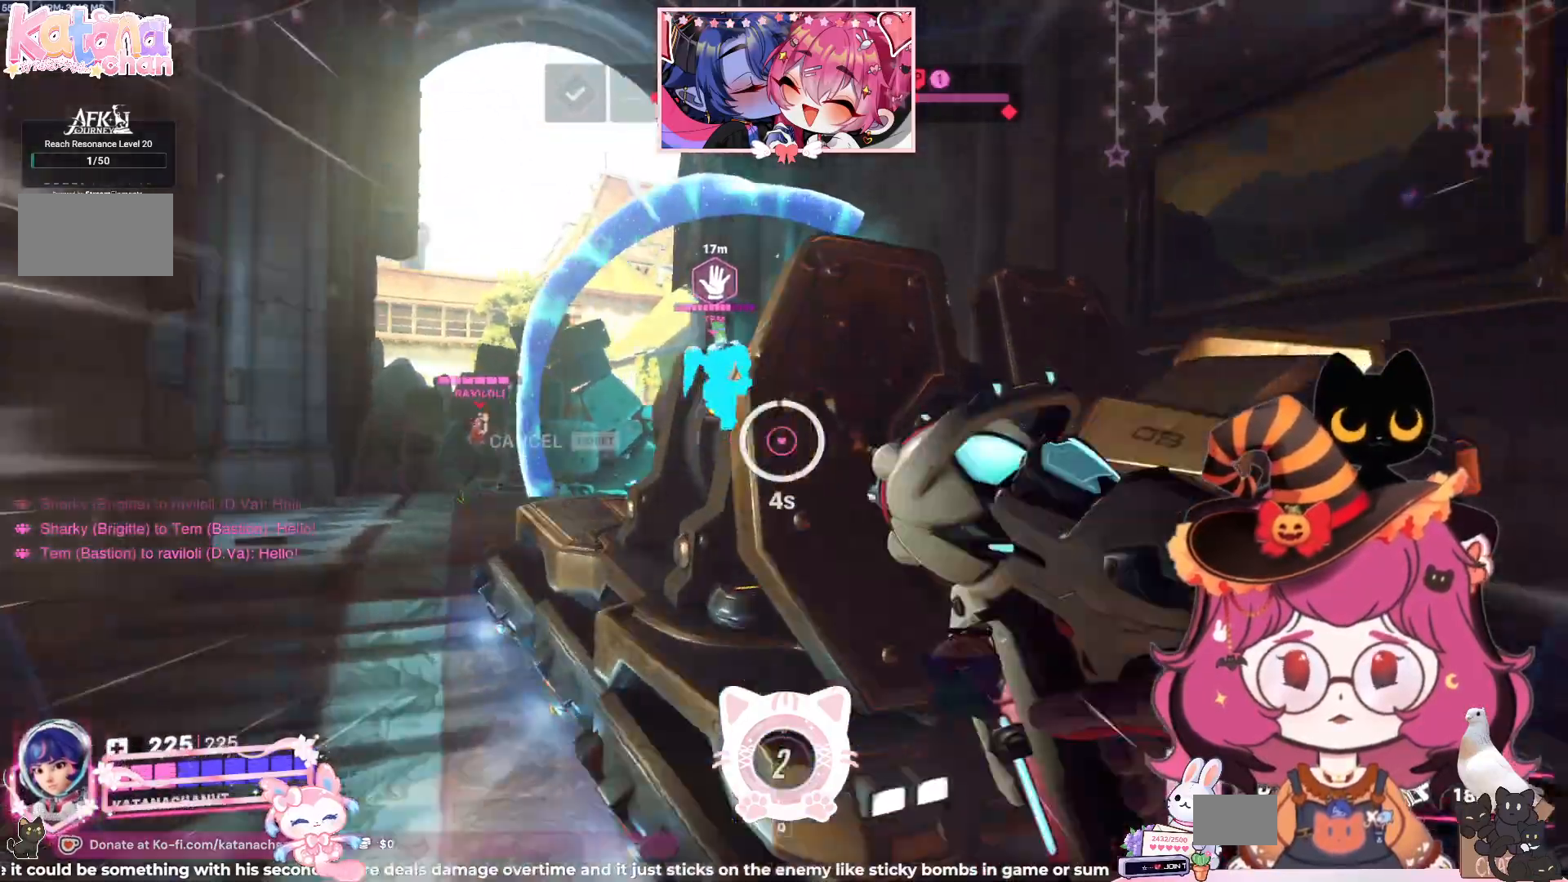
Gameplay with keyboard and mouse; each line is a JSON object with the keys and mouse buttons held at the frame after it. "events" lists presses ("down") and releases ("up") of "a", "ctrl", "d", "e", "q", "s", "shift", "space", "w", "mouse_left", "mouse_wheel", "mouse_right", "mouse_mb4" and "mouse_mb5" between this image and that frame as [ms after this image, input, new state], when the widget could be followed in between. "mouse_left", "mouse_wheel", "mouse_right", "mouse_mb4", "mouse_mb5" = the "left", "wheel", "right", "mb4", "mb5" buttons of the "mouse" list. No other keys are recorded. "wheel" means that the mouse wheel is clicked or scrolled. Mouse movement is not recorded.
{"keys": ["a", "d", "shift", "space", "w"], "mouse": ["left"], "events": [[67, "a", "down"], [484, "mouse_left", "down"], [500, "d", "down"]]}
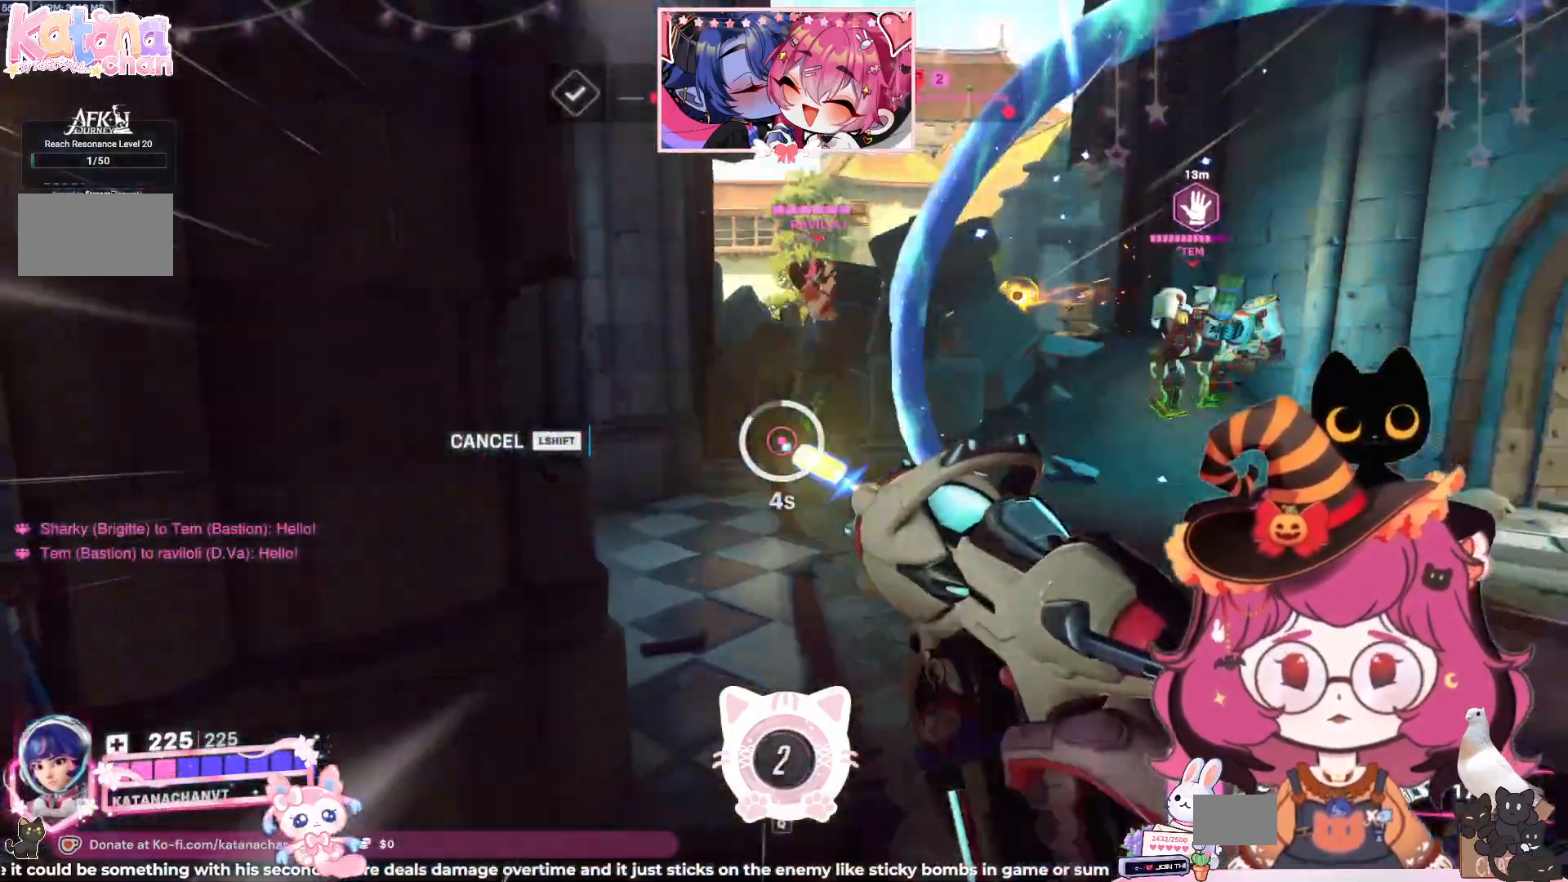
{"keys": ["d", "s"], "mouse": ["left"], "events": [[34, "a", "up"], [34, "shift", "up"], [67, "space", "up"], [84, "w", "up"], [450, "s", "down"]]}
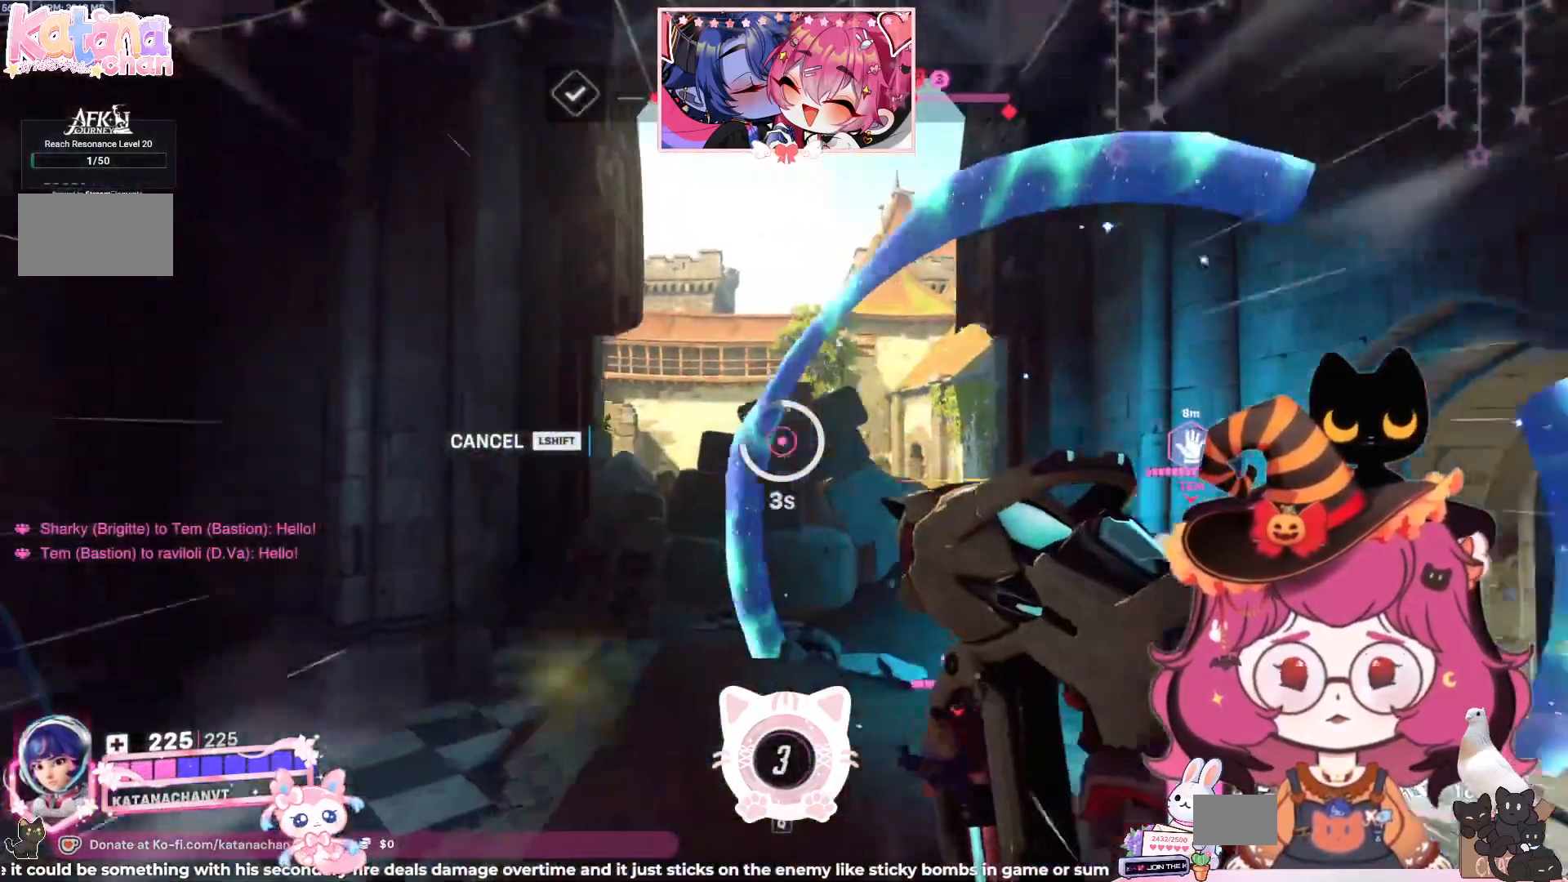
{"keys": ["d", "s"], "mouse": ["left"], "events": [[167, "mouse_left", "up"], [450, "mouse_left", "down"]]}
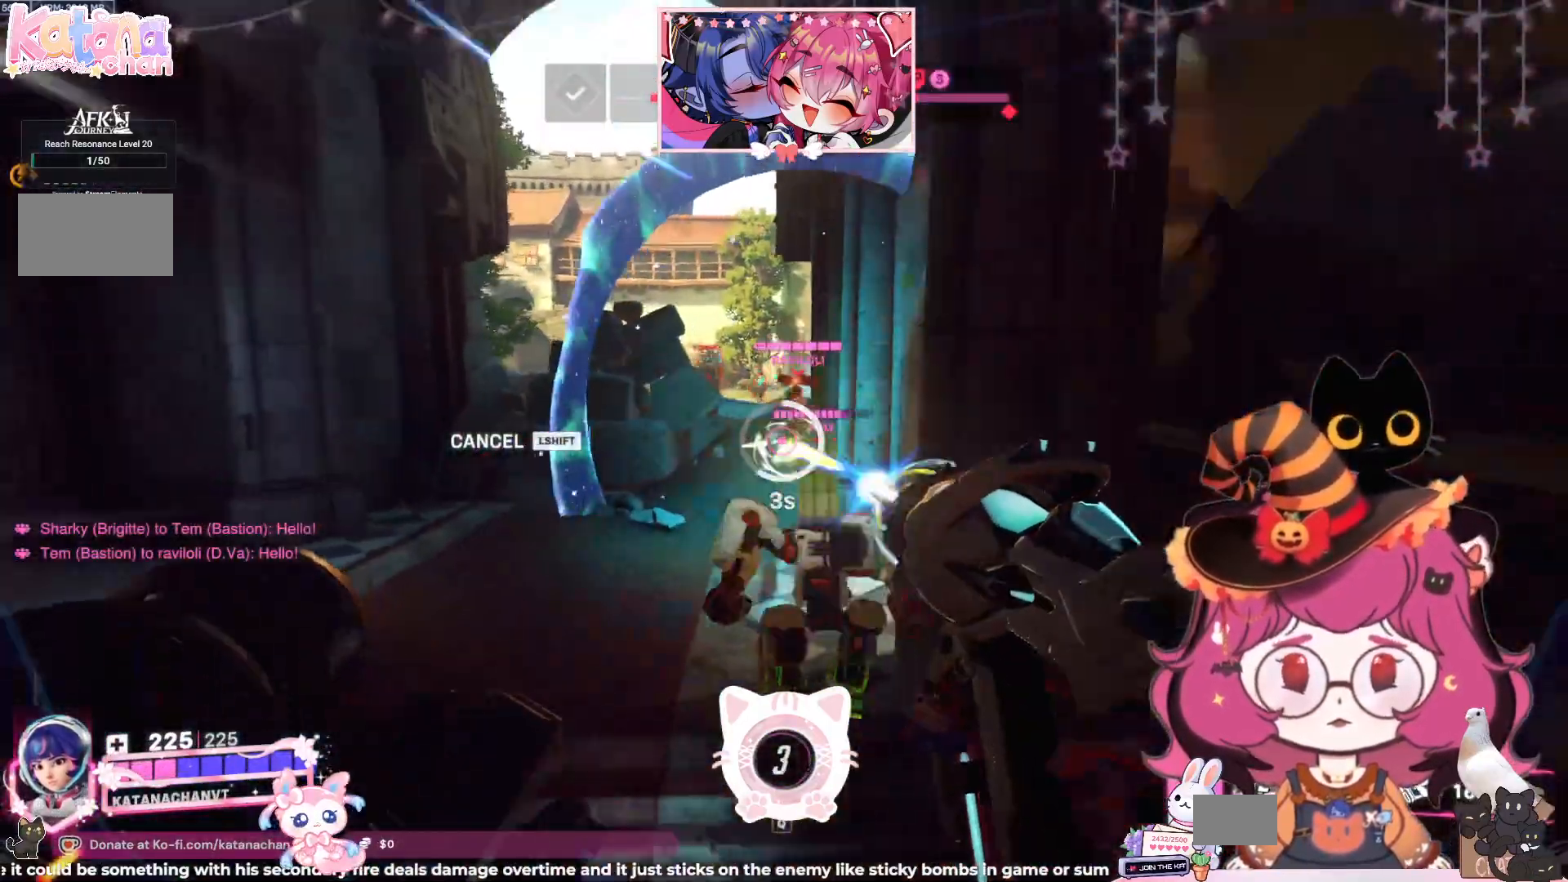
{"keys": ["a", "d", "s"], "mouse": ["left"], "events": [[100, "d", "up"], [117, "s", "up"], [167, "mouse_left", "up"], [217, "a", "down"], [384, "s", "down"], [500, "d", "down"], [500, "mouse_left", "down"]]}
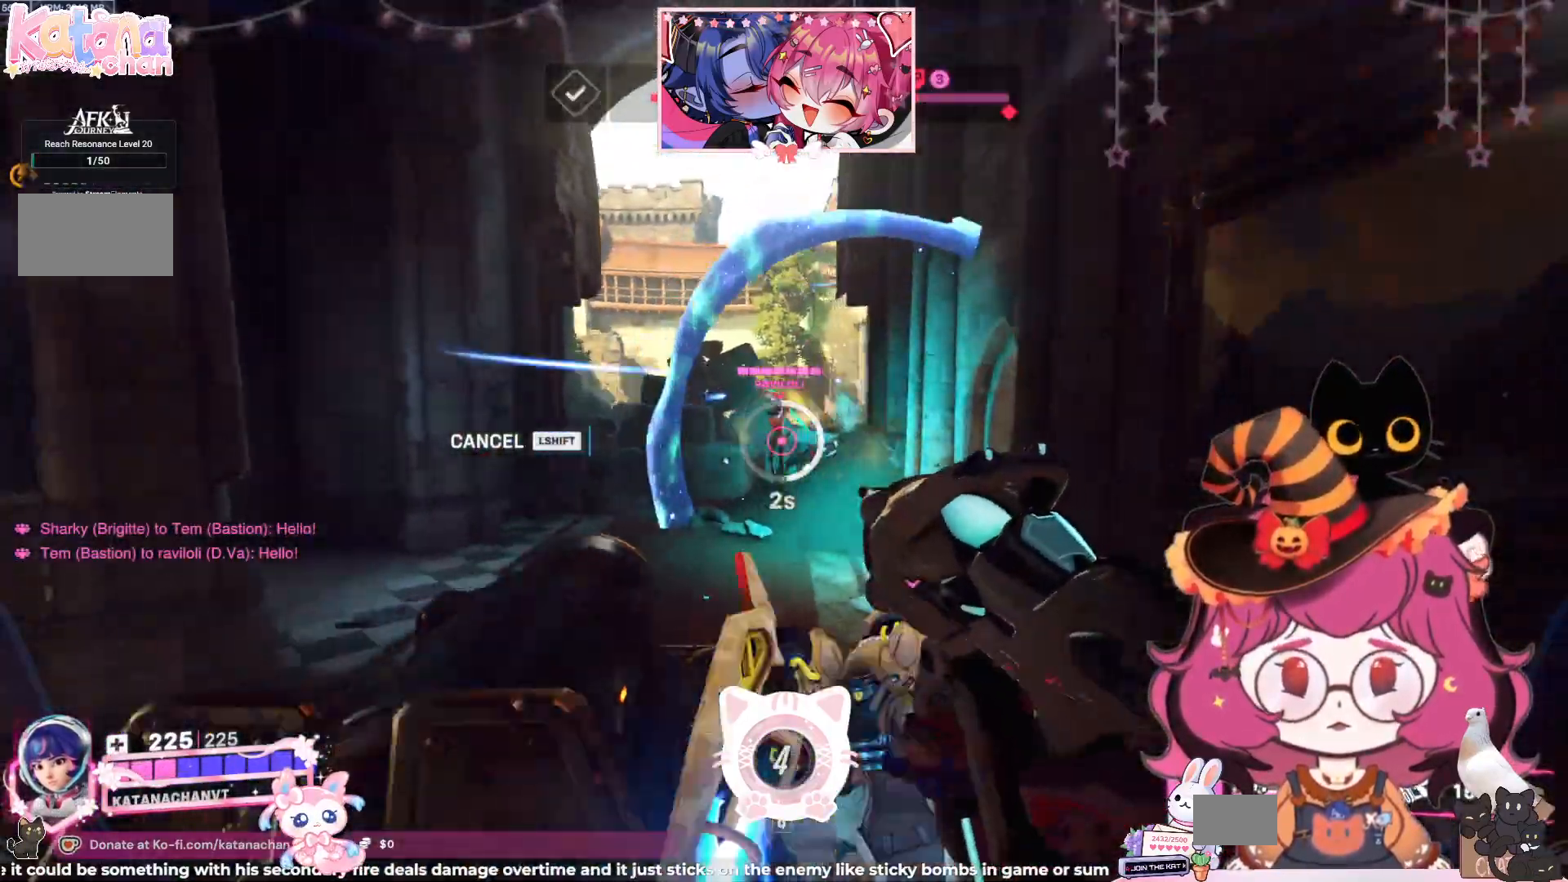
{"keys": ["a", "d", "s"], "mouse": ["left"], "events": [[67, "a", "up"], [484, "a", "down"]]}
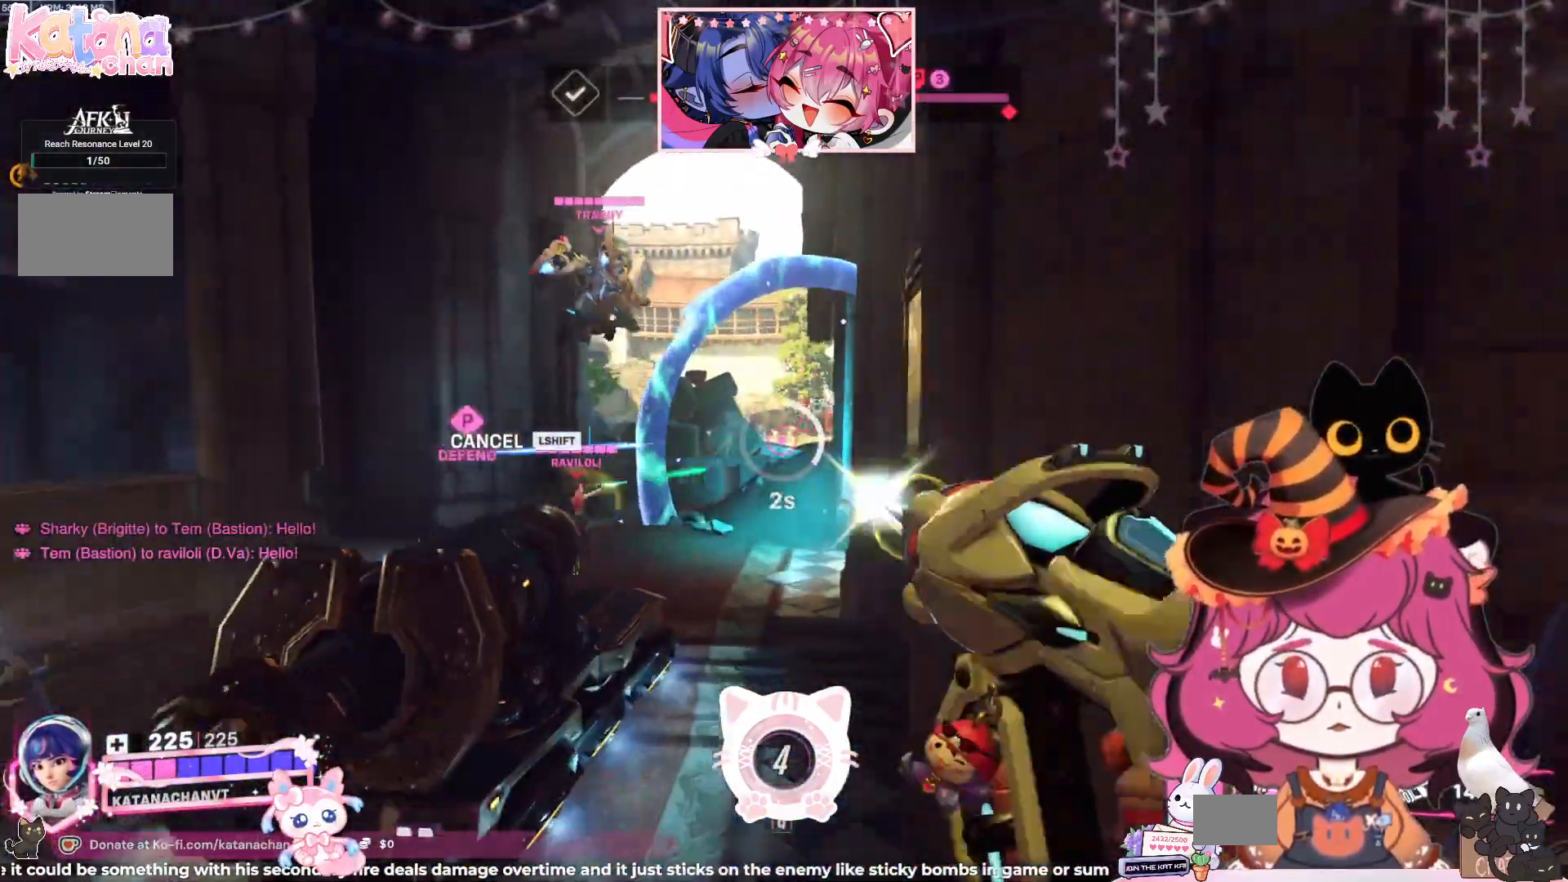
{"keys": ["a", "s"], "mouse": ["left"], "events": [[350, "d", "up"]]}
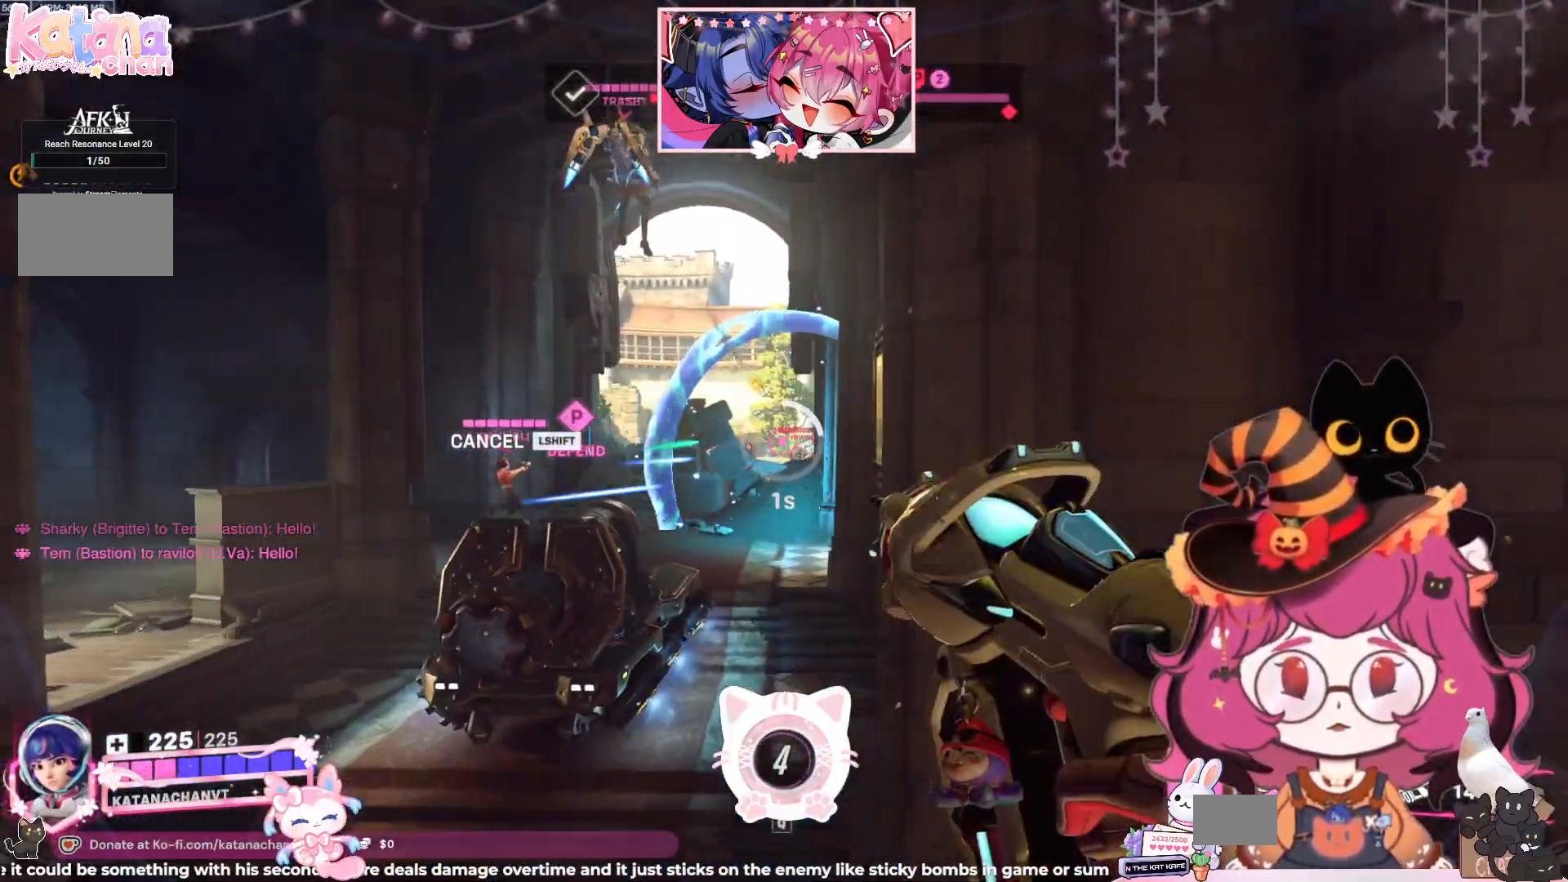
{"keys": ["a"], "mouse": ["left"], "events": [[384, "s", "up"]]}
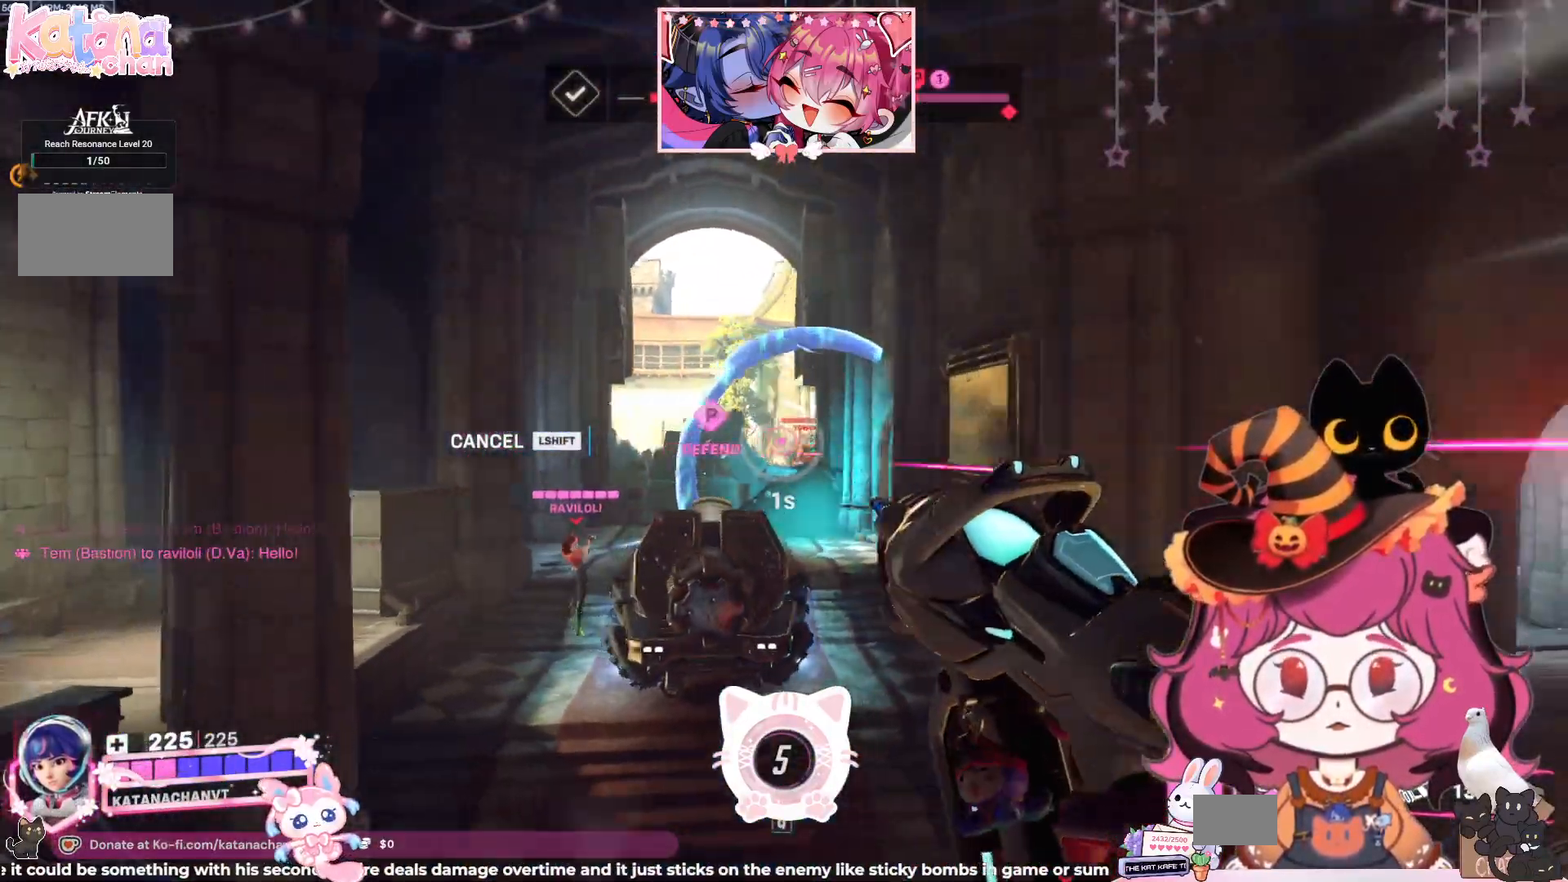
{"keys": ["a"], "mouse": ["left"], "events": []}
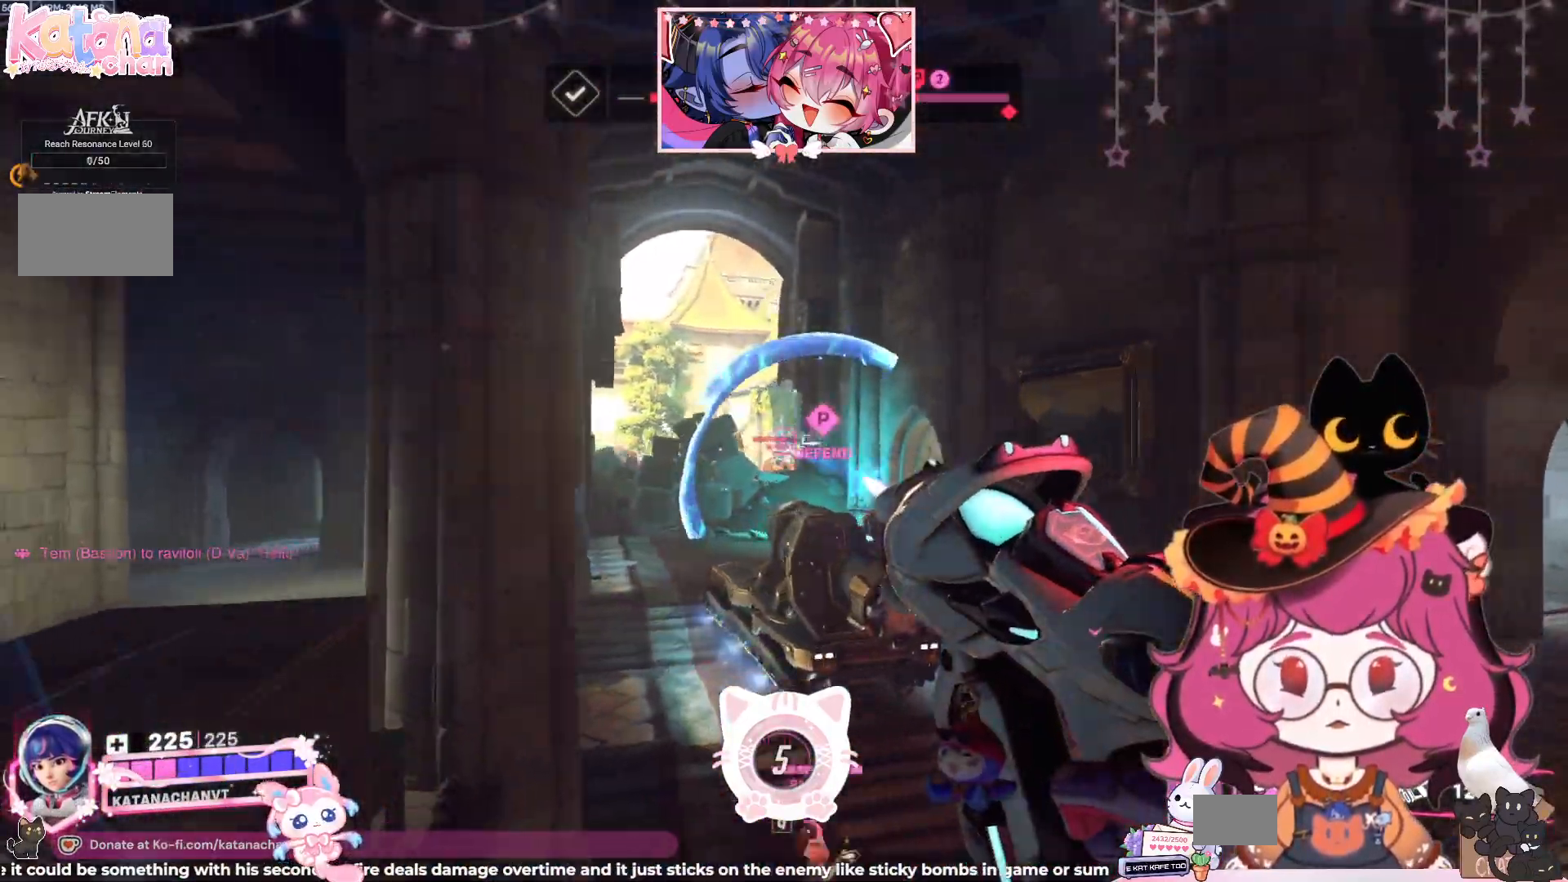
{"keys": ["d", "w"], "mouse": ["left"], "events": [[34, "a", "up"], [34, "w", "down"], [67, "d", "down"]]}
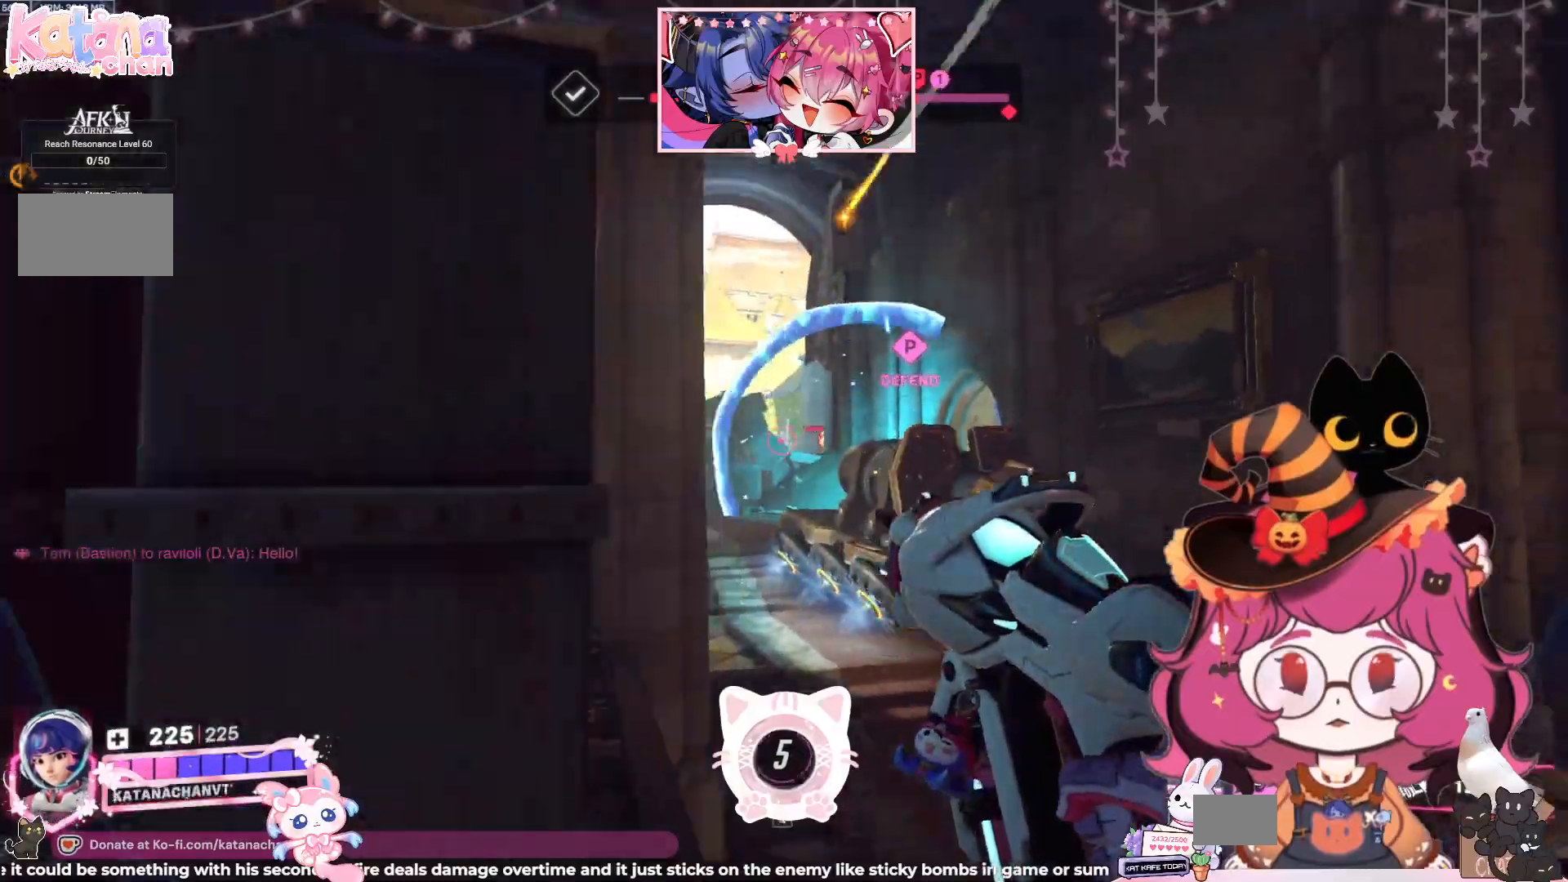
{"keys": ["d", "w"], "mouse": []}
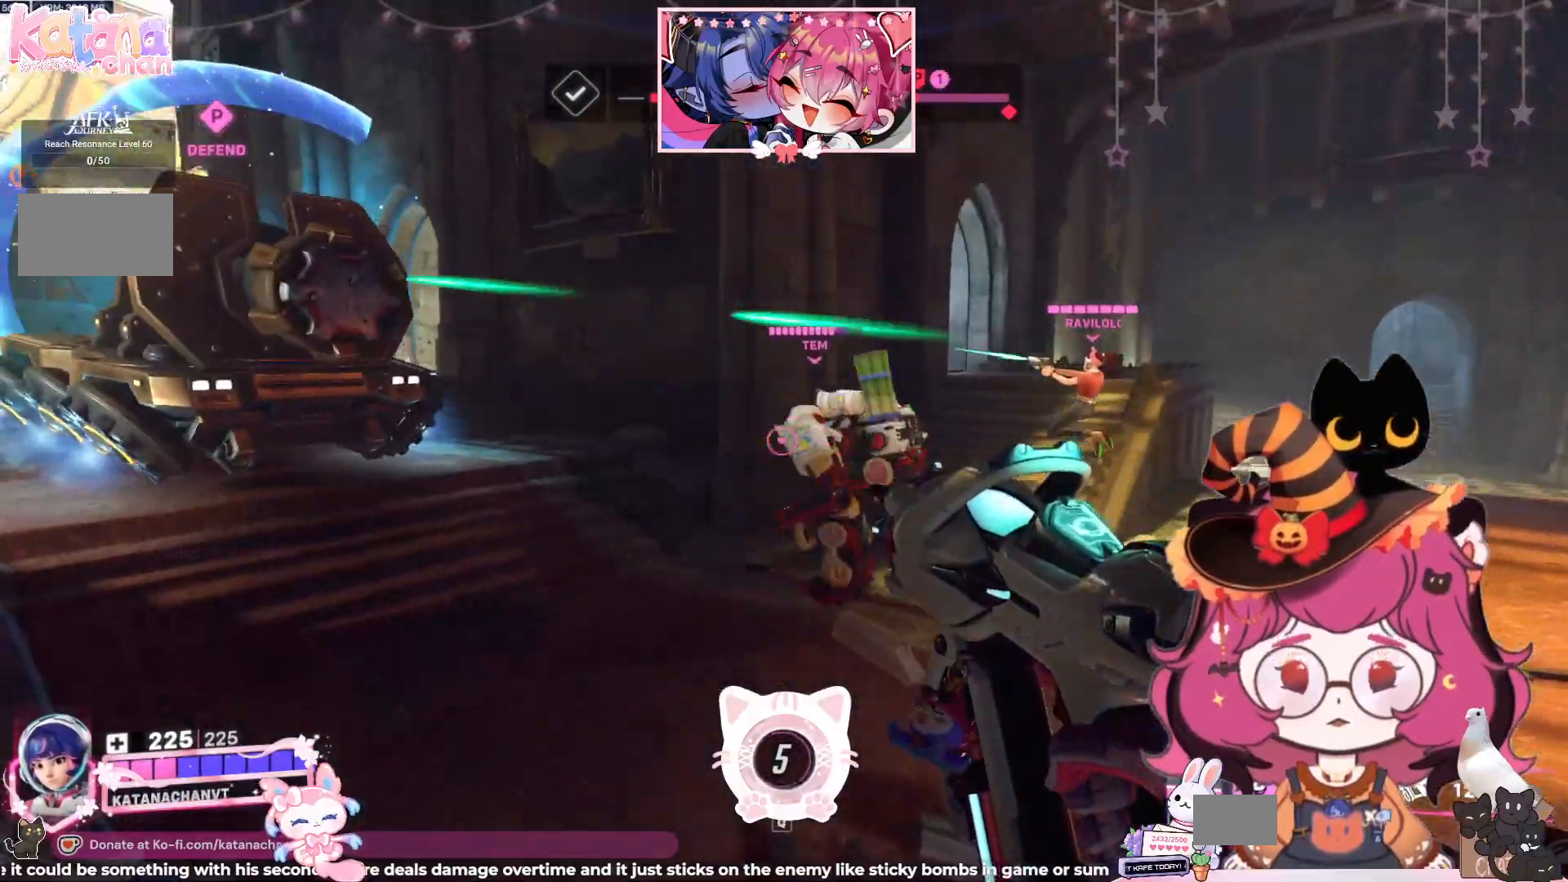
{"keys": ["d", "space", "w"], "mouse": []}
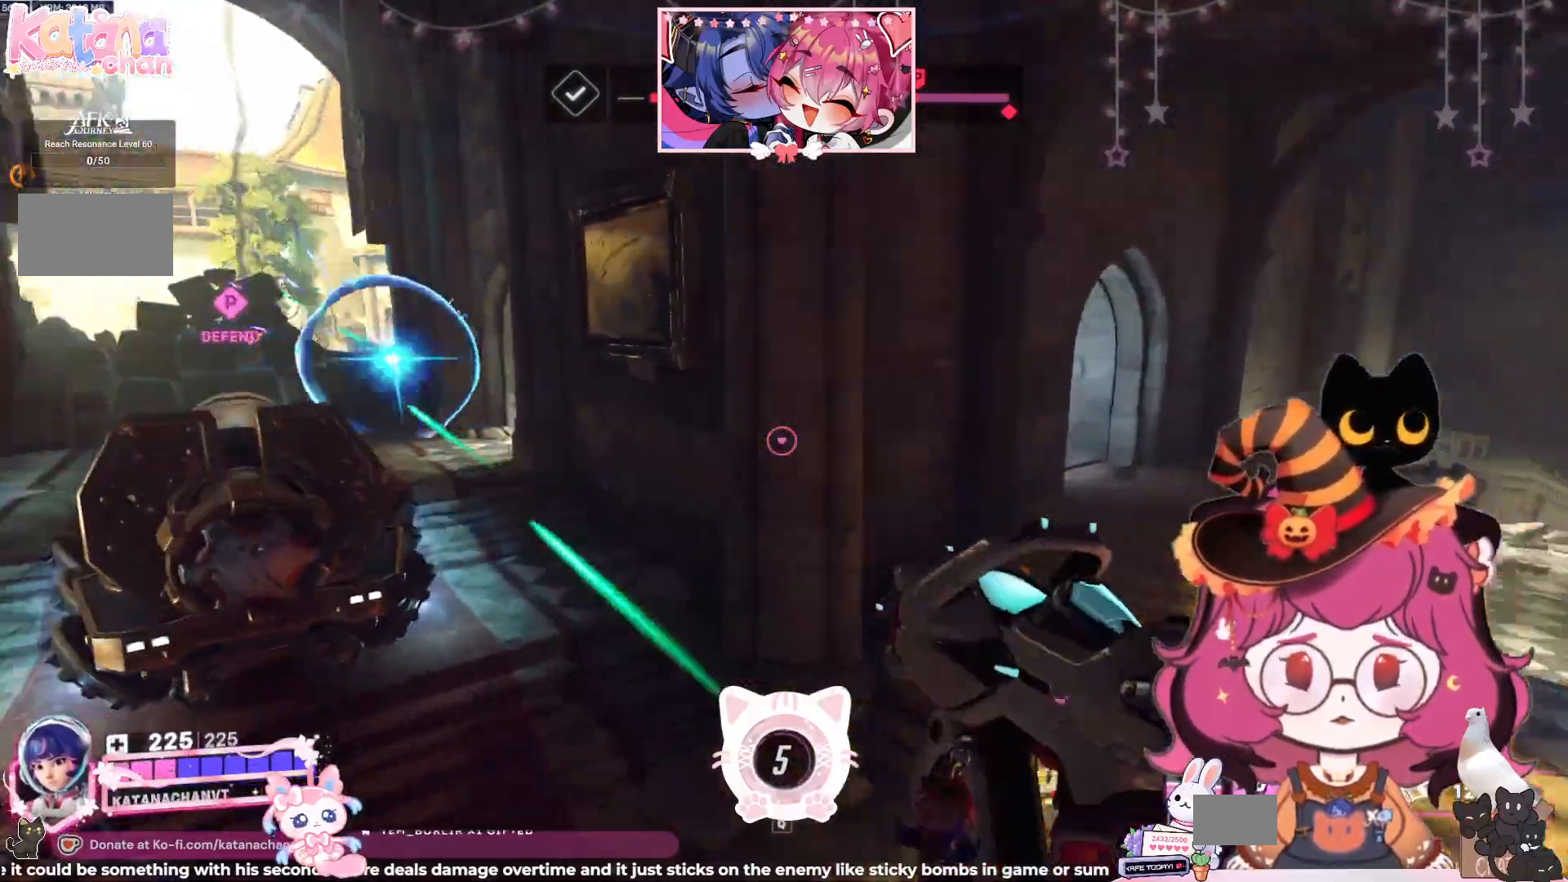
{"keys": ["d", "space"], "mouse": ["left"], "events": [[100, "w", "up"], [367, "mouse_left", "down"]]}
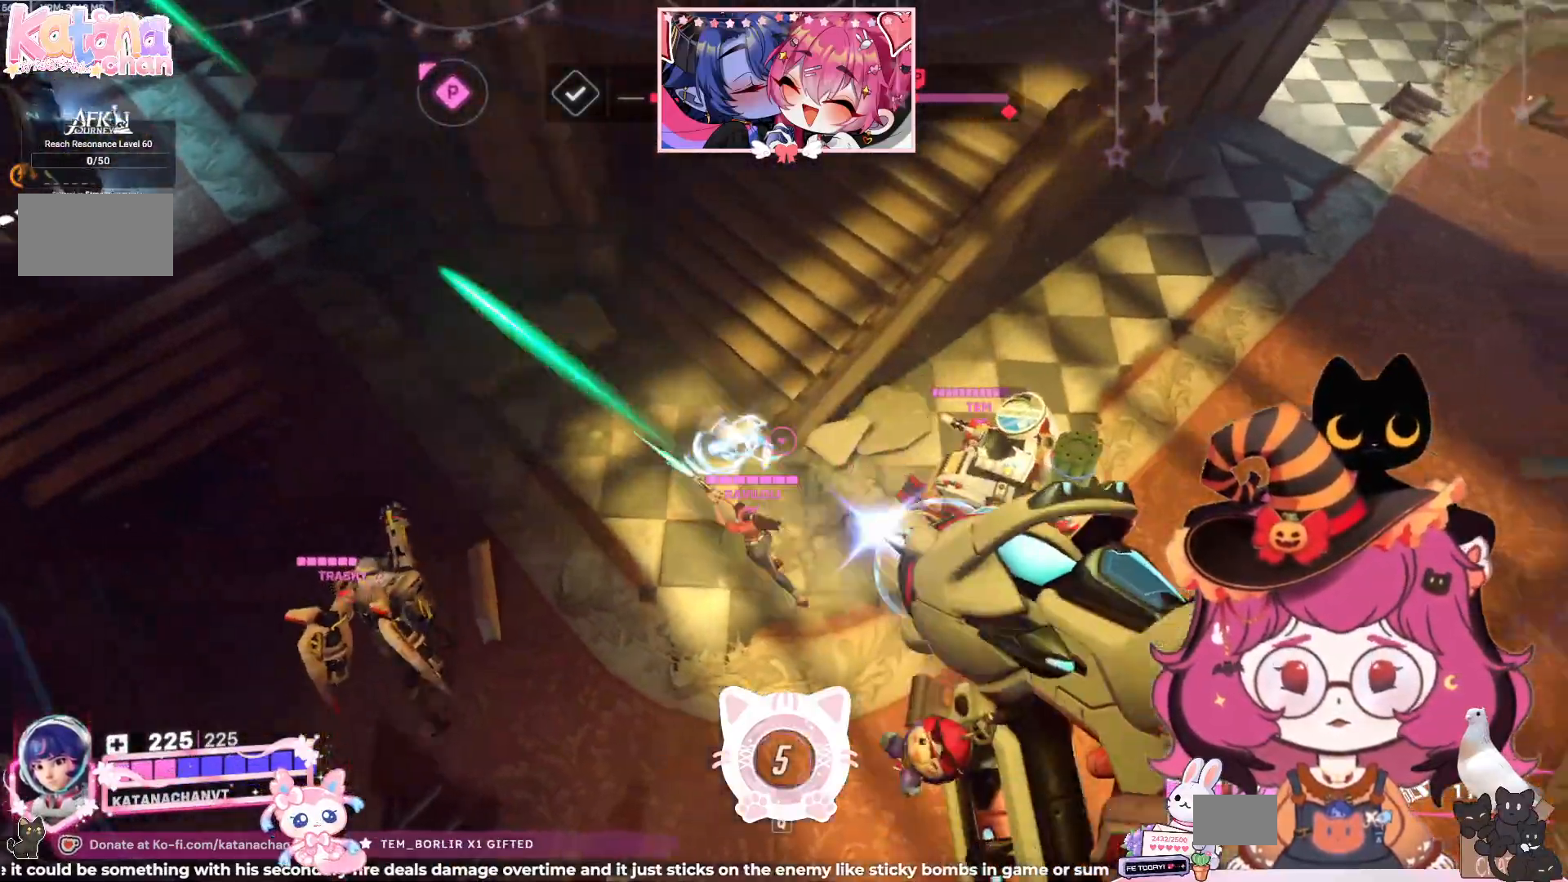
{"keys": ["d", "space"], "mouse": ["left"], "events": []}
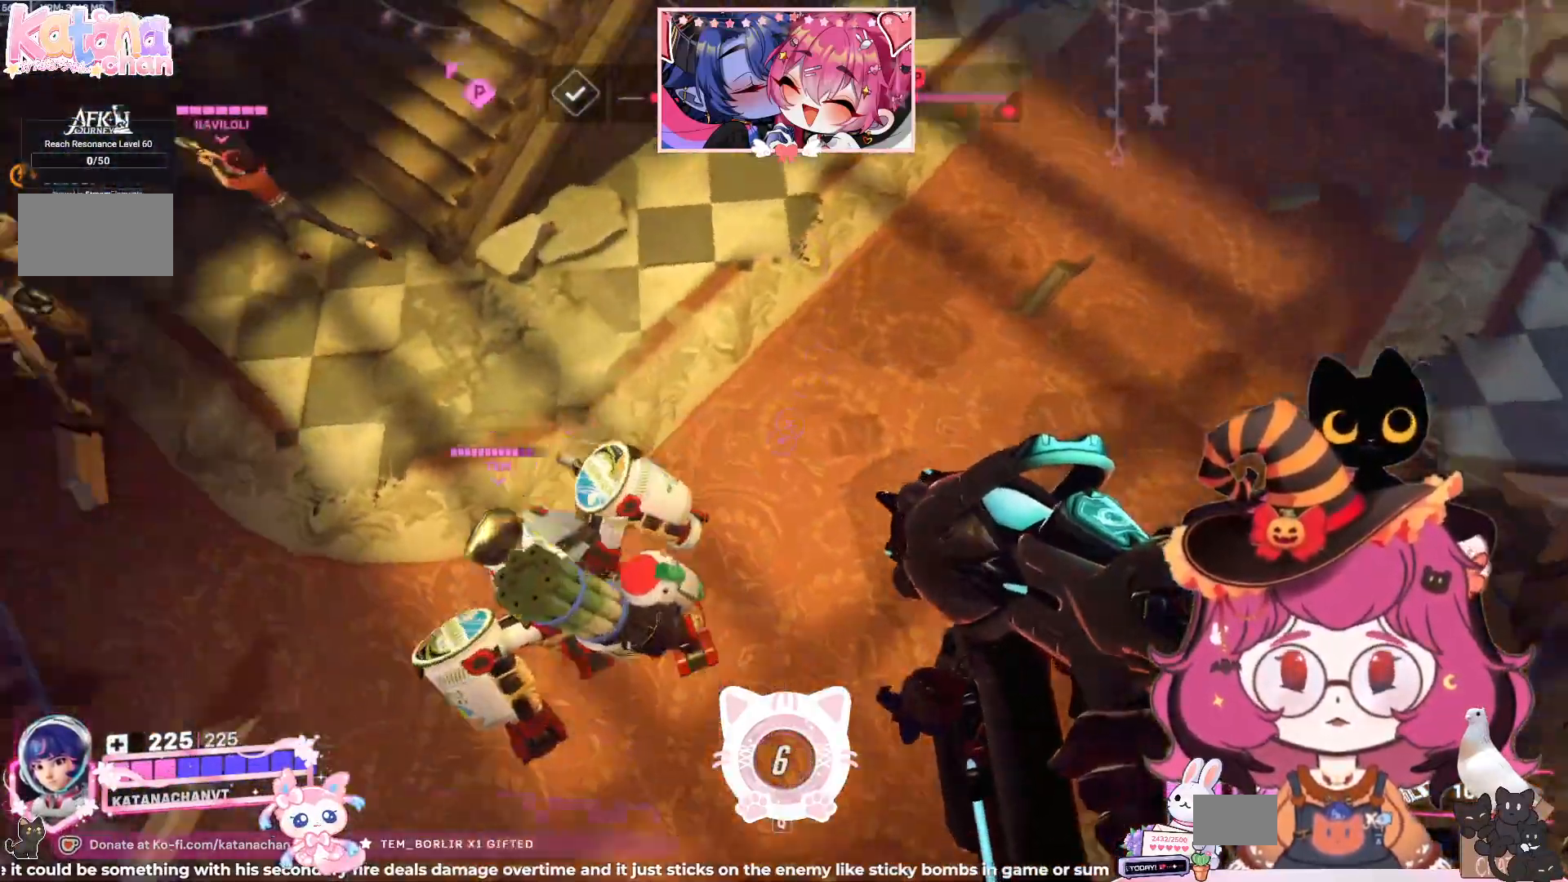
{"keys": ["d", "s"], "mouse": [], "events": [[334, "s", "down"], [384, "space", "up"], [434, "mouse_left", "up"]]}
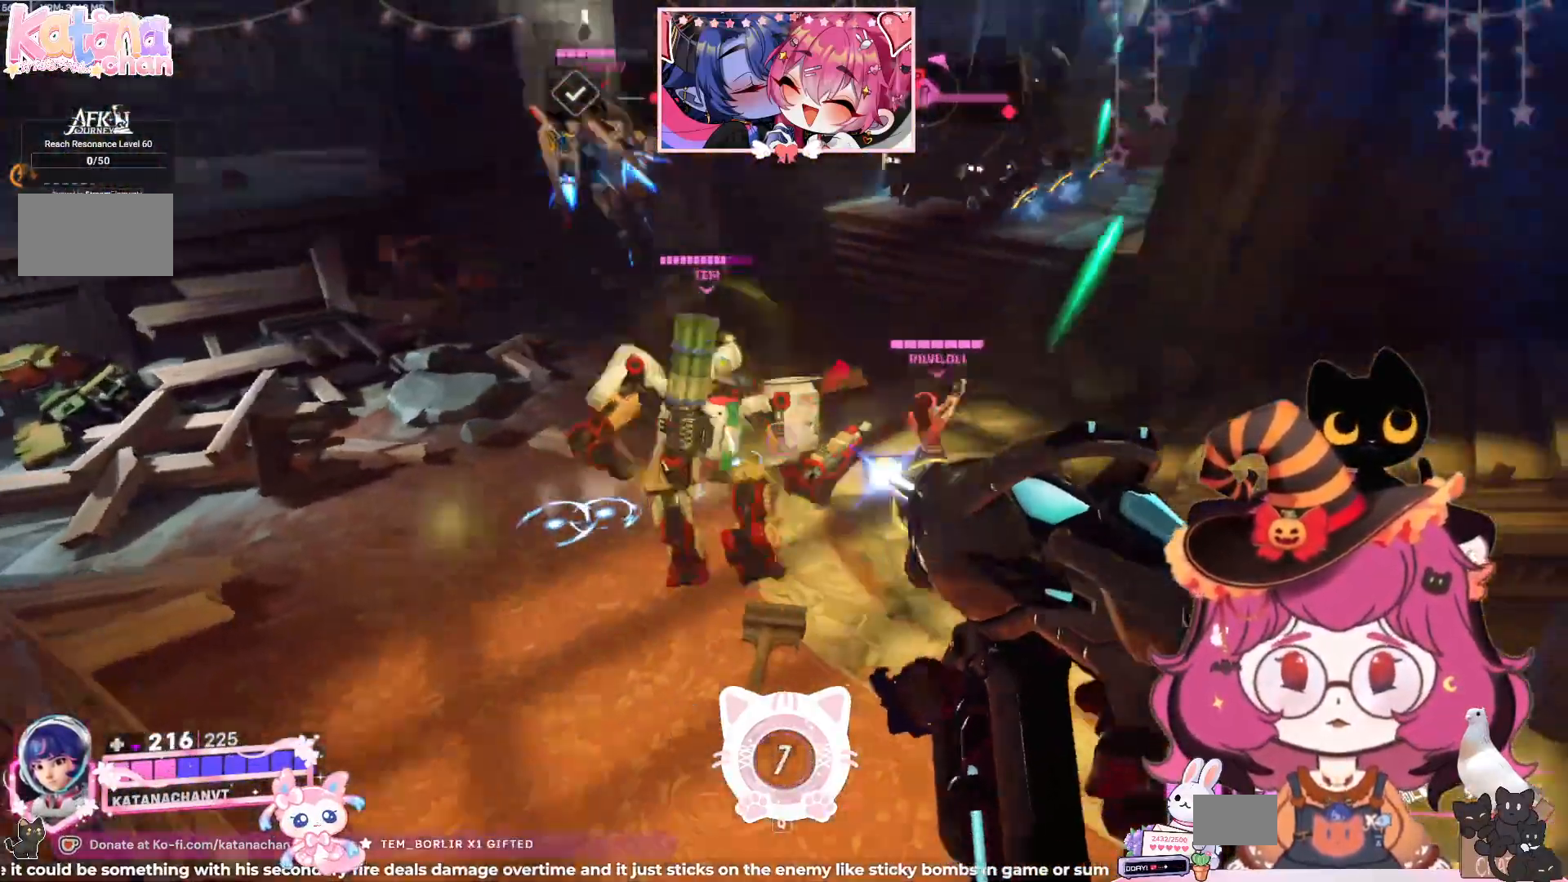
{"keys": ["d", "s", "space"], "mouse": [], "events": [[250, "a", "down"], [384, "space", "down"], [450, "a", "up"]]}
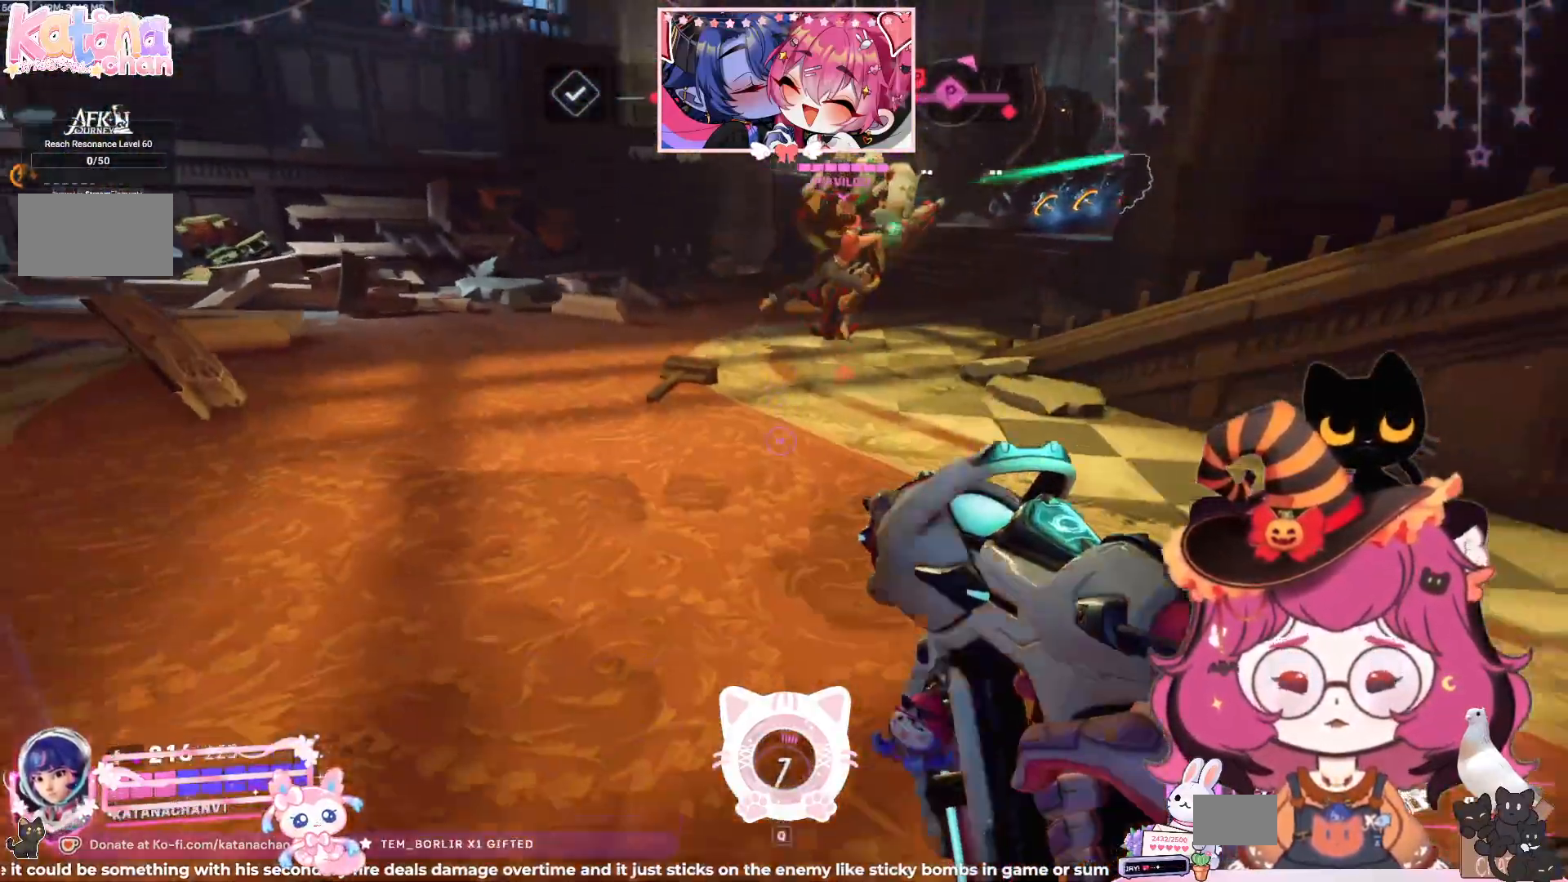
{"keys": ["d", "s"], "mouse": [], "events": [[84, "space", "up"]]}
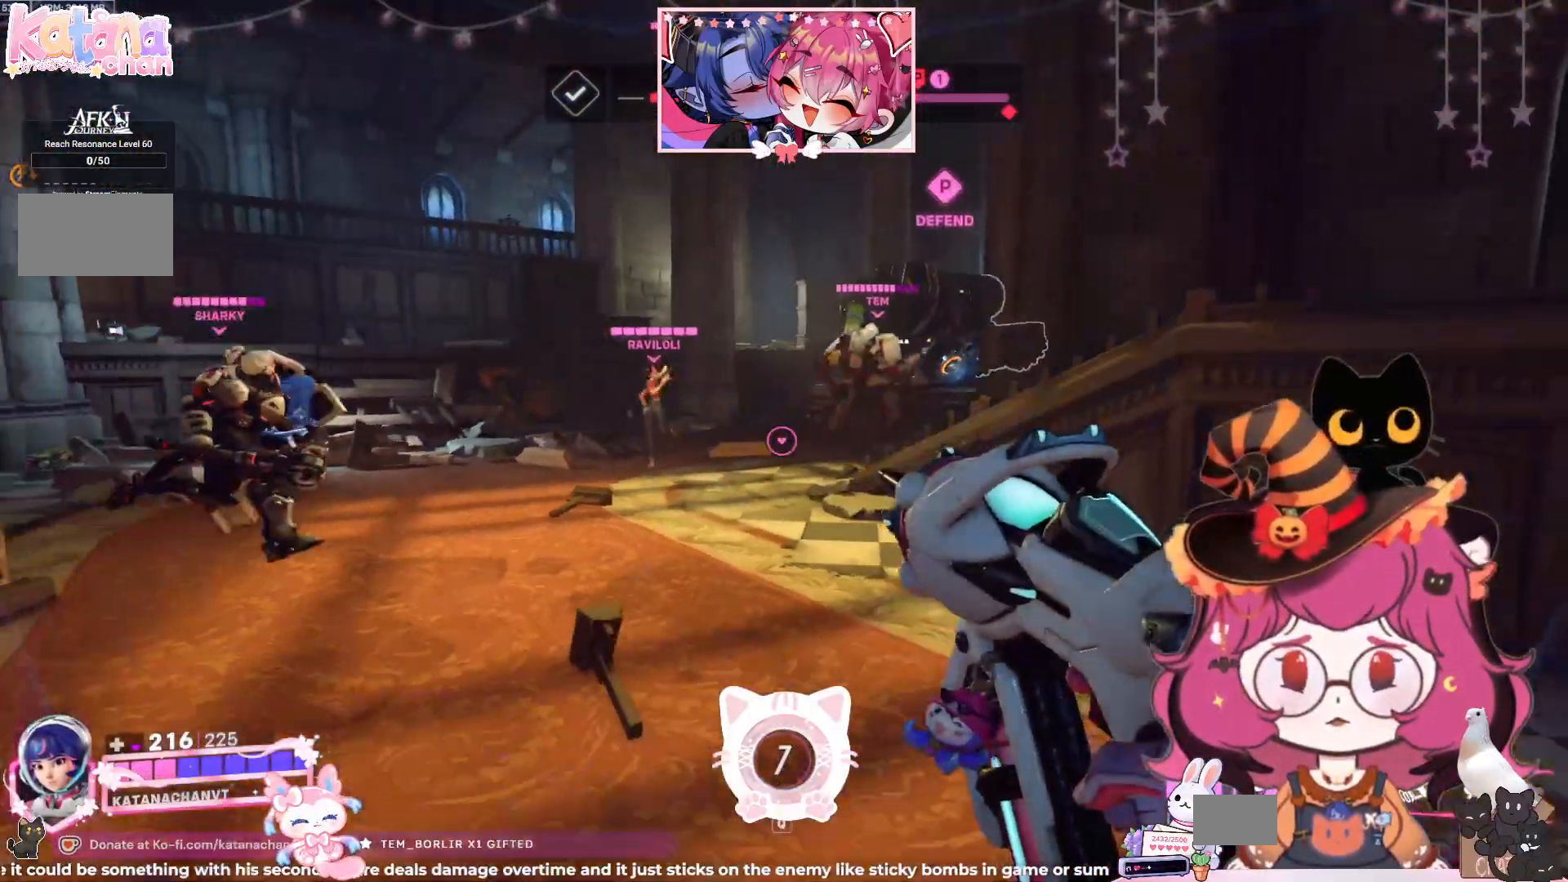
{"keys": [], "mouse": [], "events": [[467, "s", "up"], [500, "d", "up"]]}
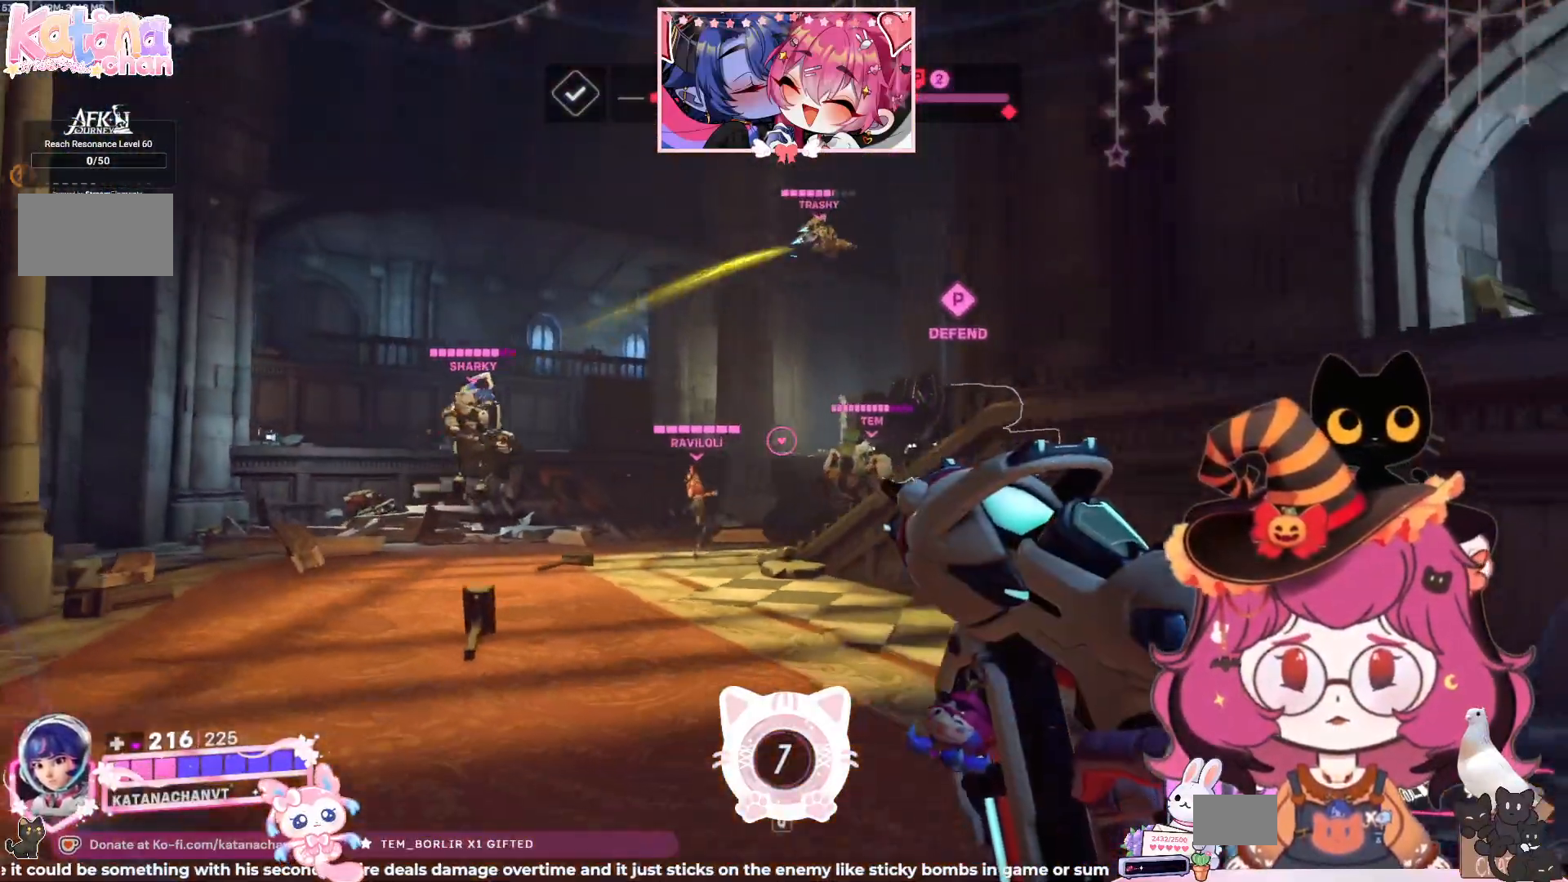
{"keys": ["a", "w"], "mouse": ["left"], "events": [[50, "a", "down"], [167, "w", "down"], [284, "mouse_left", "down"]]}
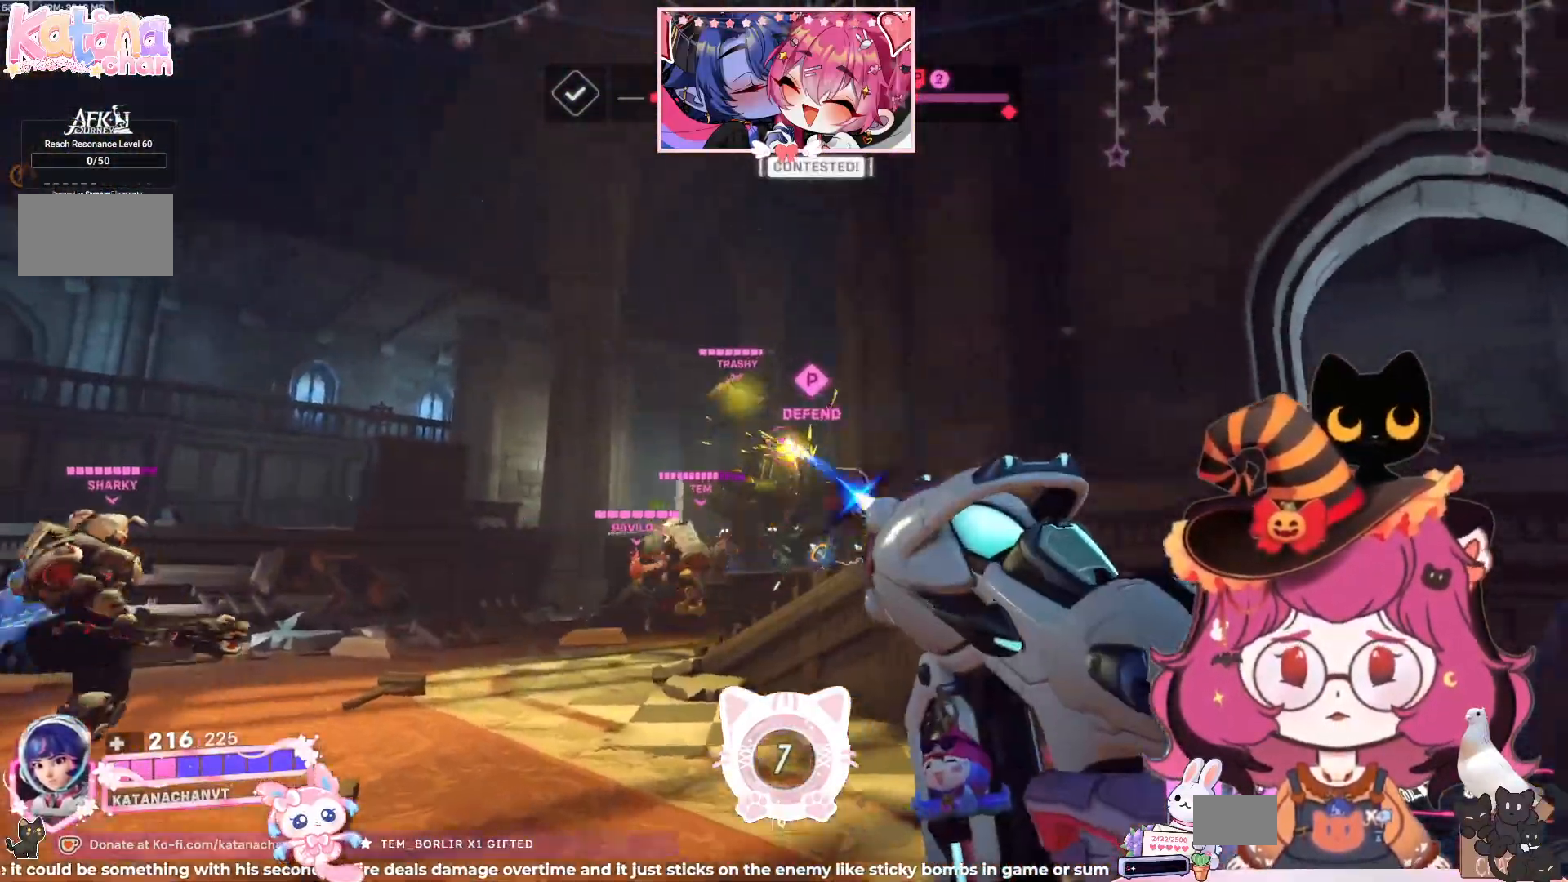
{"keys": ["a", "w"], "mouse": ["left"]}
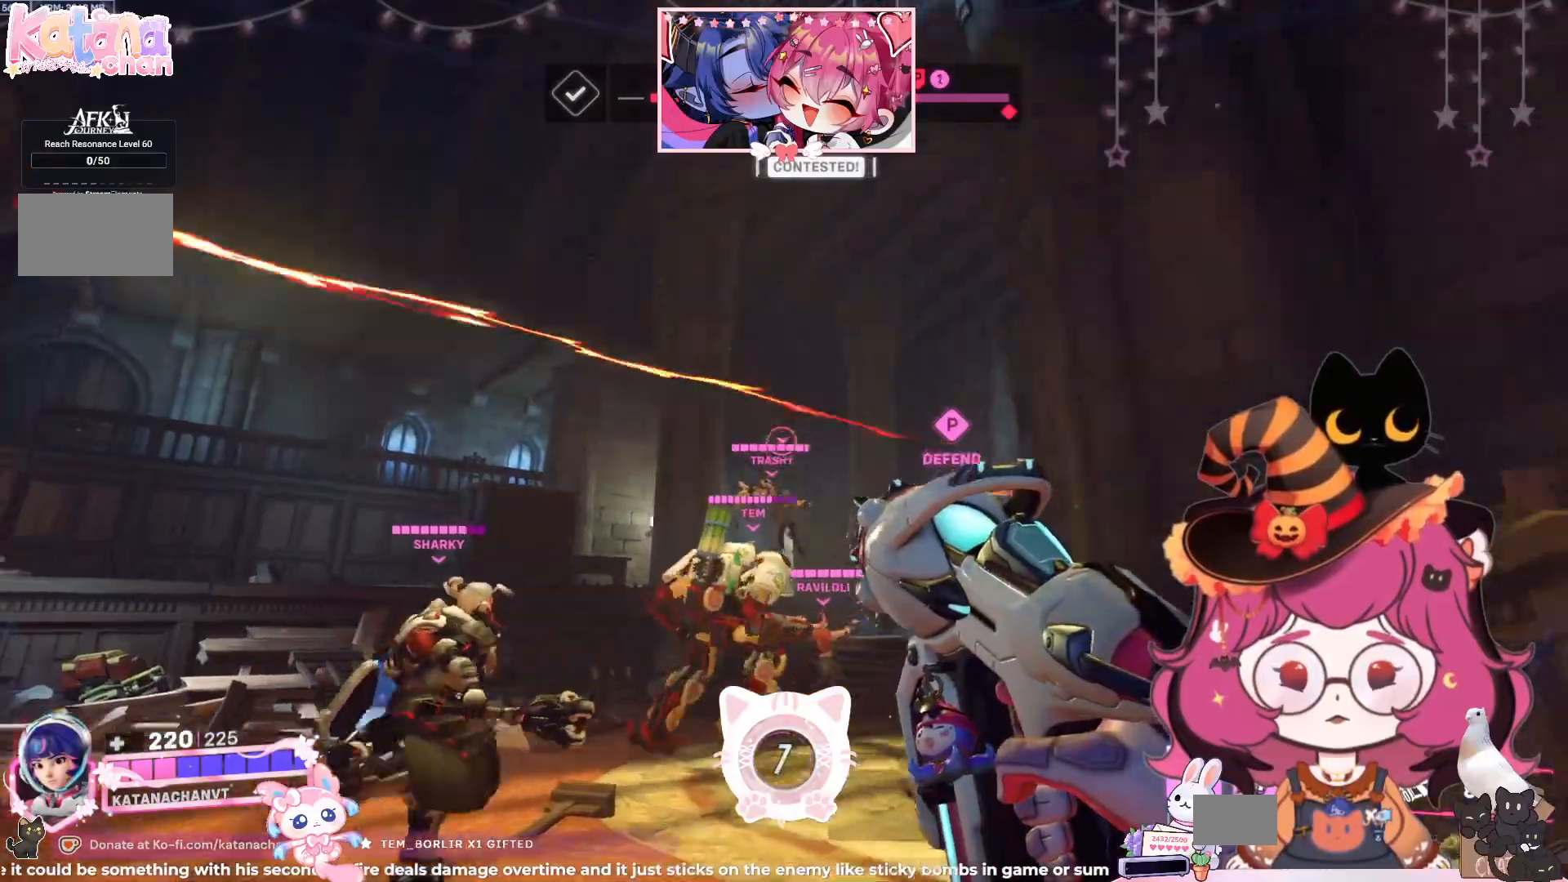
{"keys": ["a", "d"], "mouse": [], "events": [[100, "a", "up"], [150, "d", "down"], [200, "w", "up"], [367, "mouse_left", "up"], [500, "a", "down"]]}
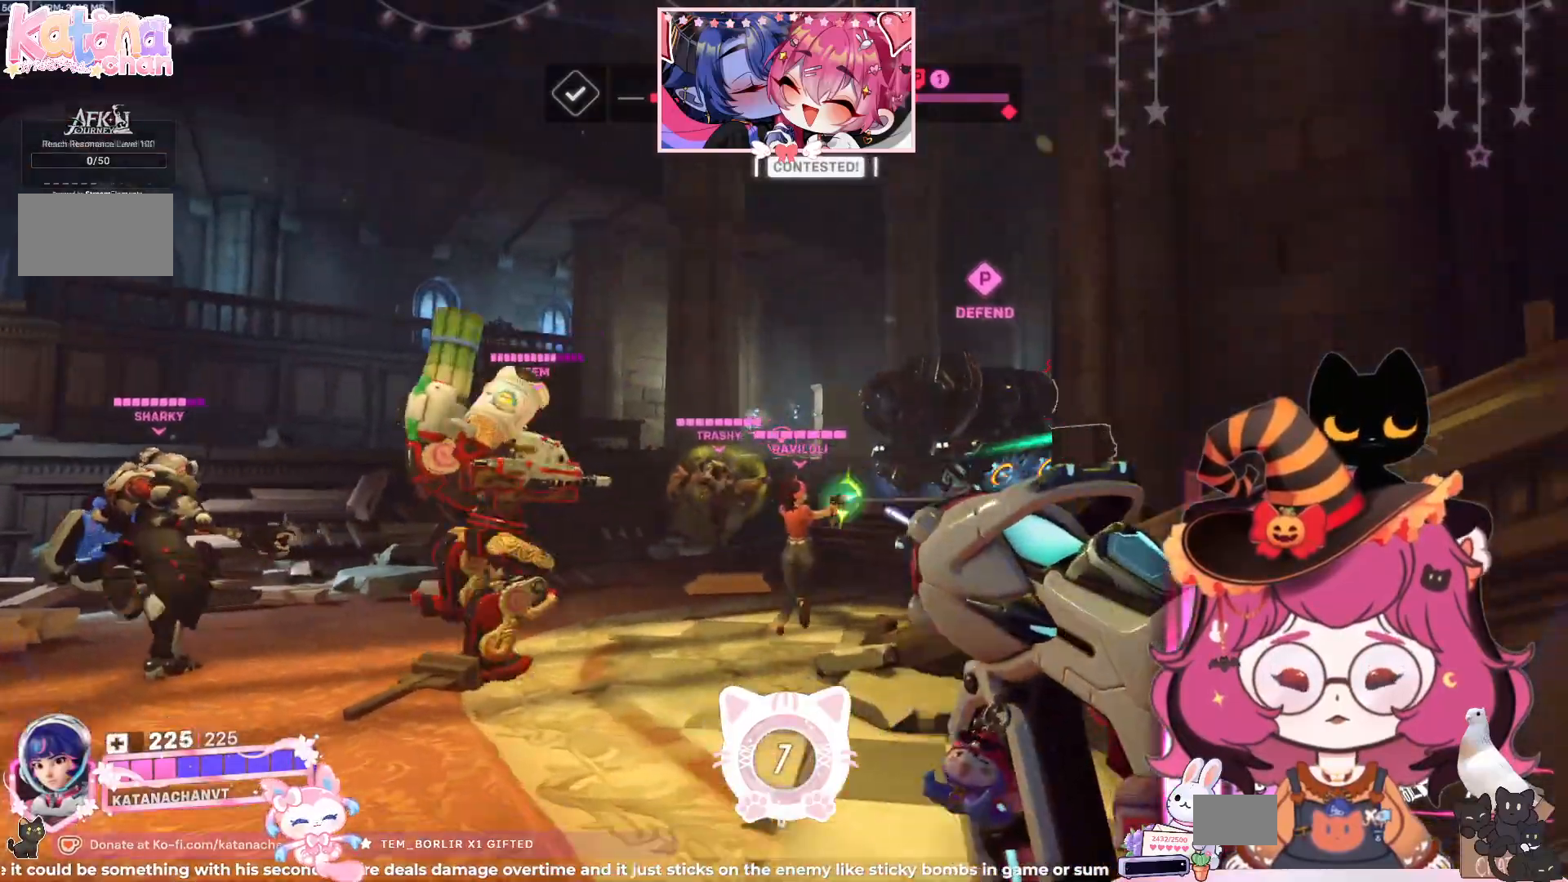
{"keys": ["a", "shift", "space", "w"], "mouse": [], "events": [[84, "d", "up"], [84, "w", "down"], [167, "space", "down"], [184, "shift", "down"], [300, "space", "up"], [334, "shift", "up"], [417, "space", "down"], [434, "shift", "down"]]}
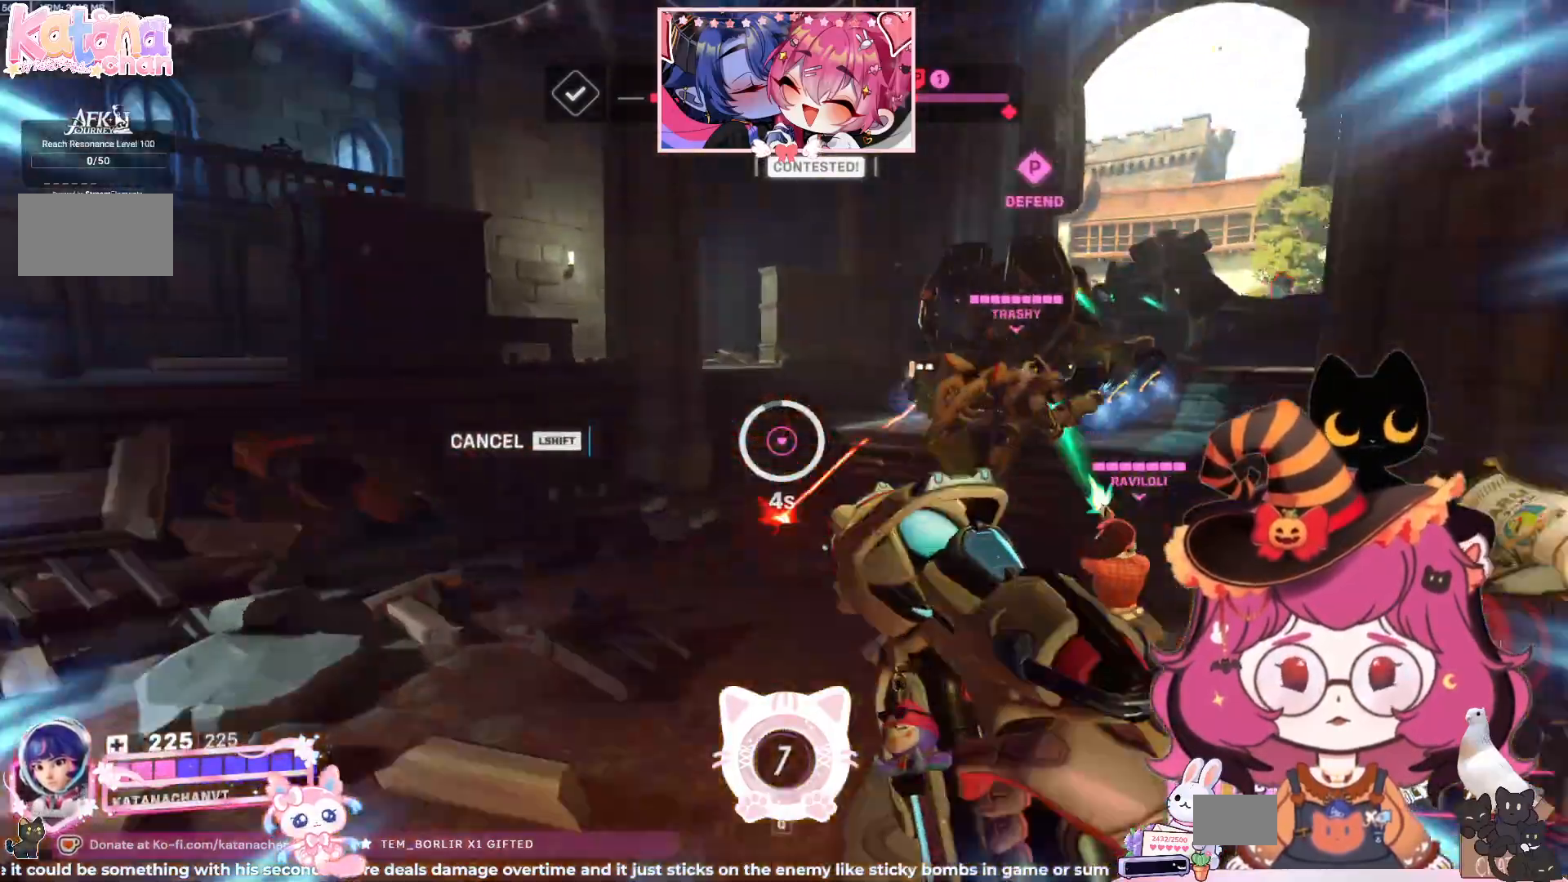
{"keys": ["a", "d", "s", "shift", "space"], "mouse": [], "events": [[67, "mouse_right", "down"], [167, "w", "up"], [184, "mouse_right", "up"], [317, "s", "down"], [334, "d", "down"]]}
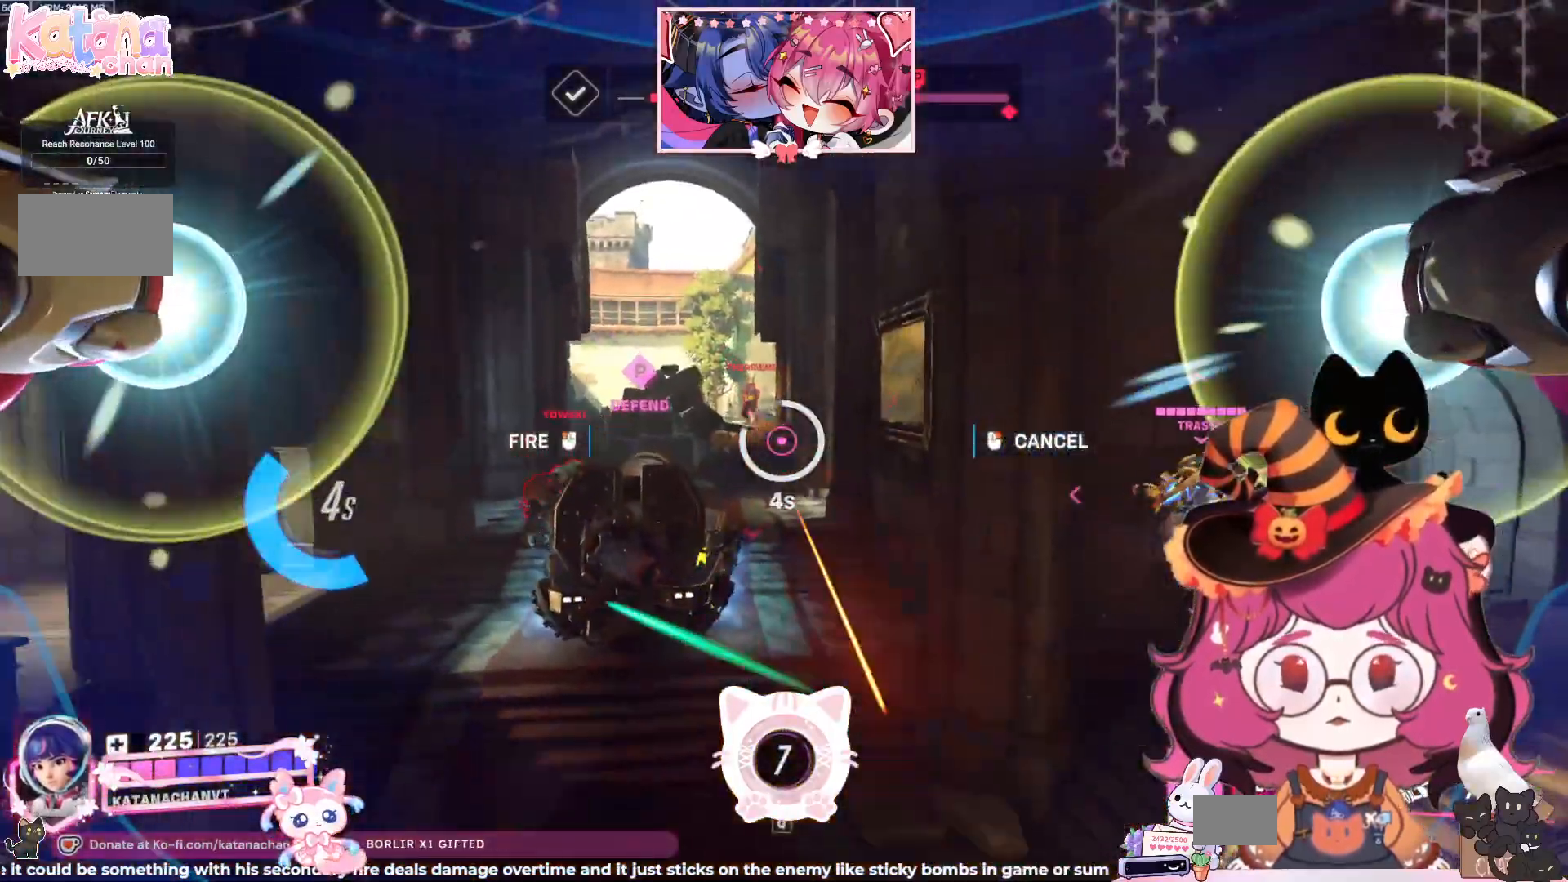
{"keys": ["a", "d", "shift", "space", "w"], "mouse": [], "events": [[17, "space", "up"], [150, "s", "up"], [150, "space", "down"], [284, "w", "down"]]}
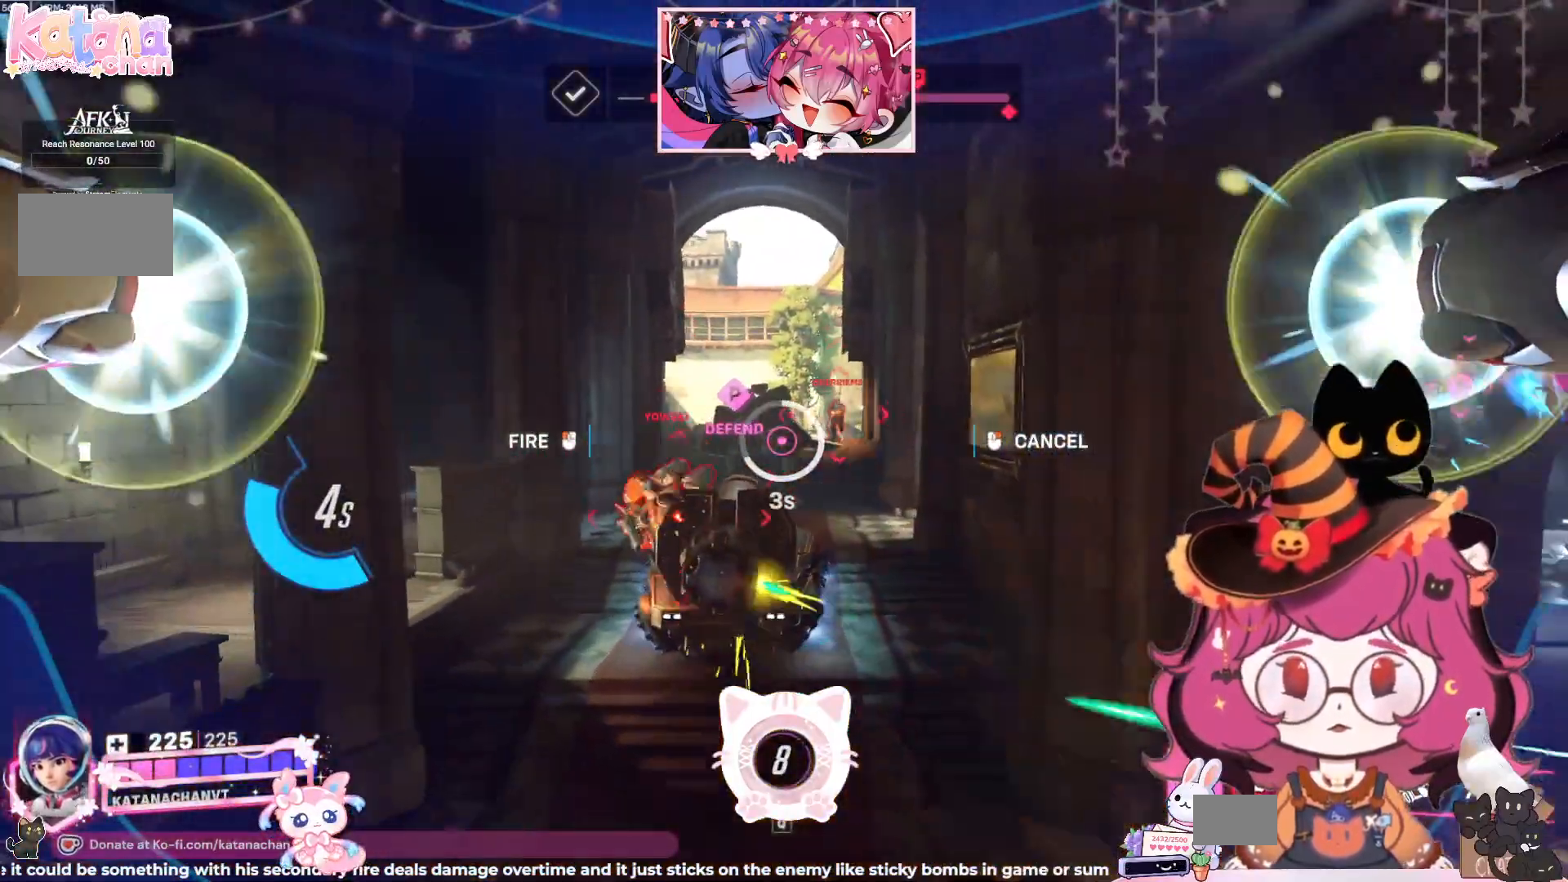
{"keys": ["d"], "mouse": ["left"]}
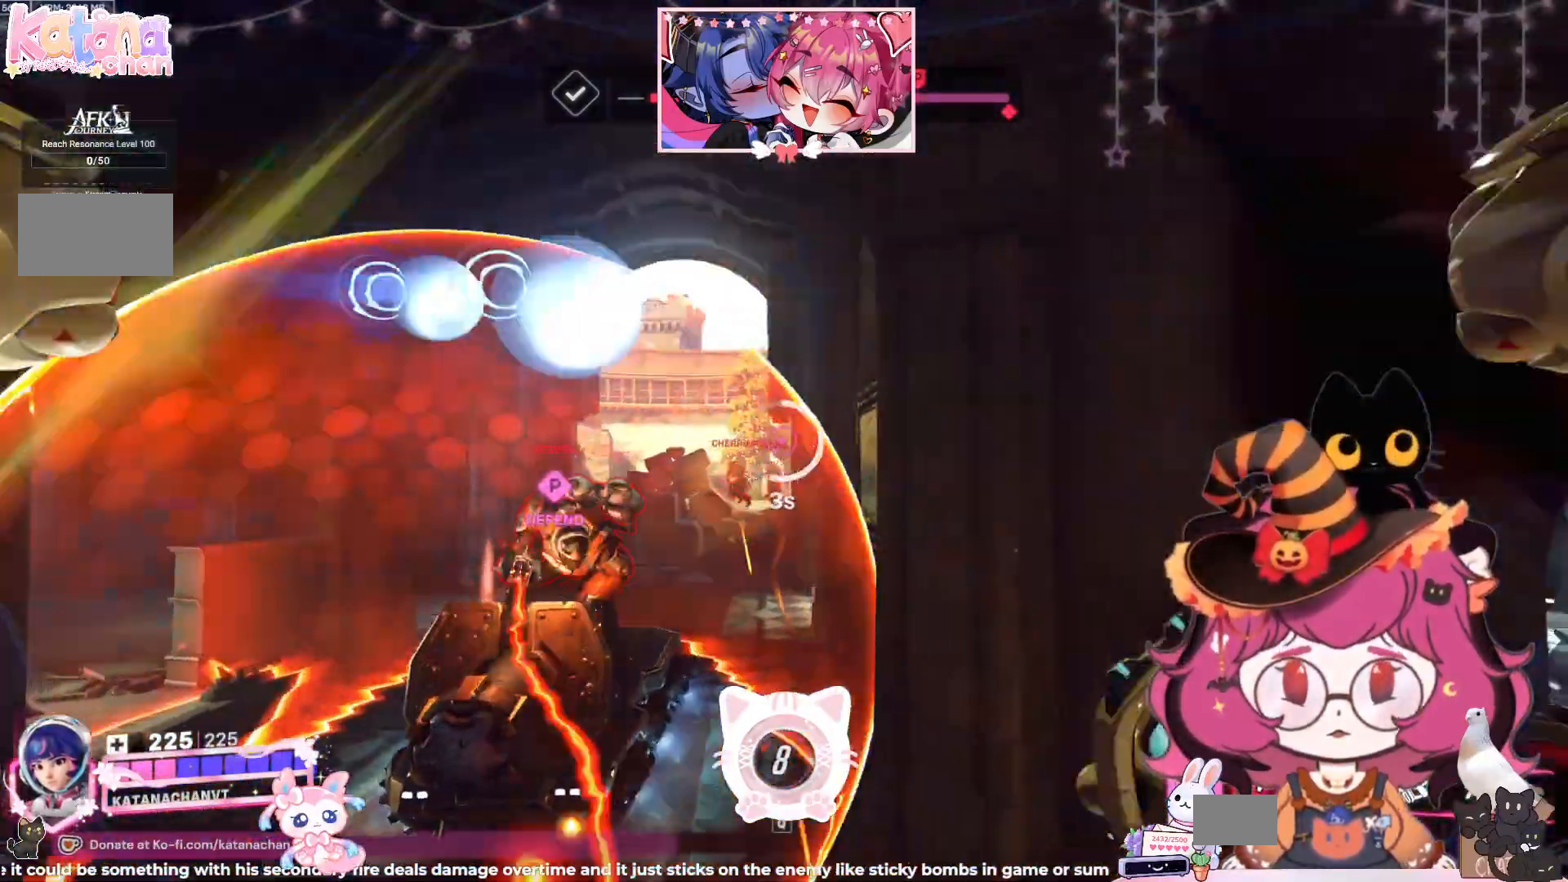
{"keys": ["d"], "mouse": [], "events": [[34, "space", "down"], [67, "mouse_left", "up"], [200, "space", "up"]]}
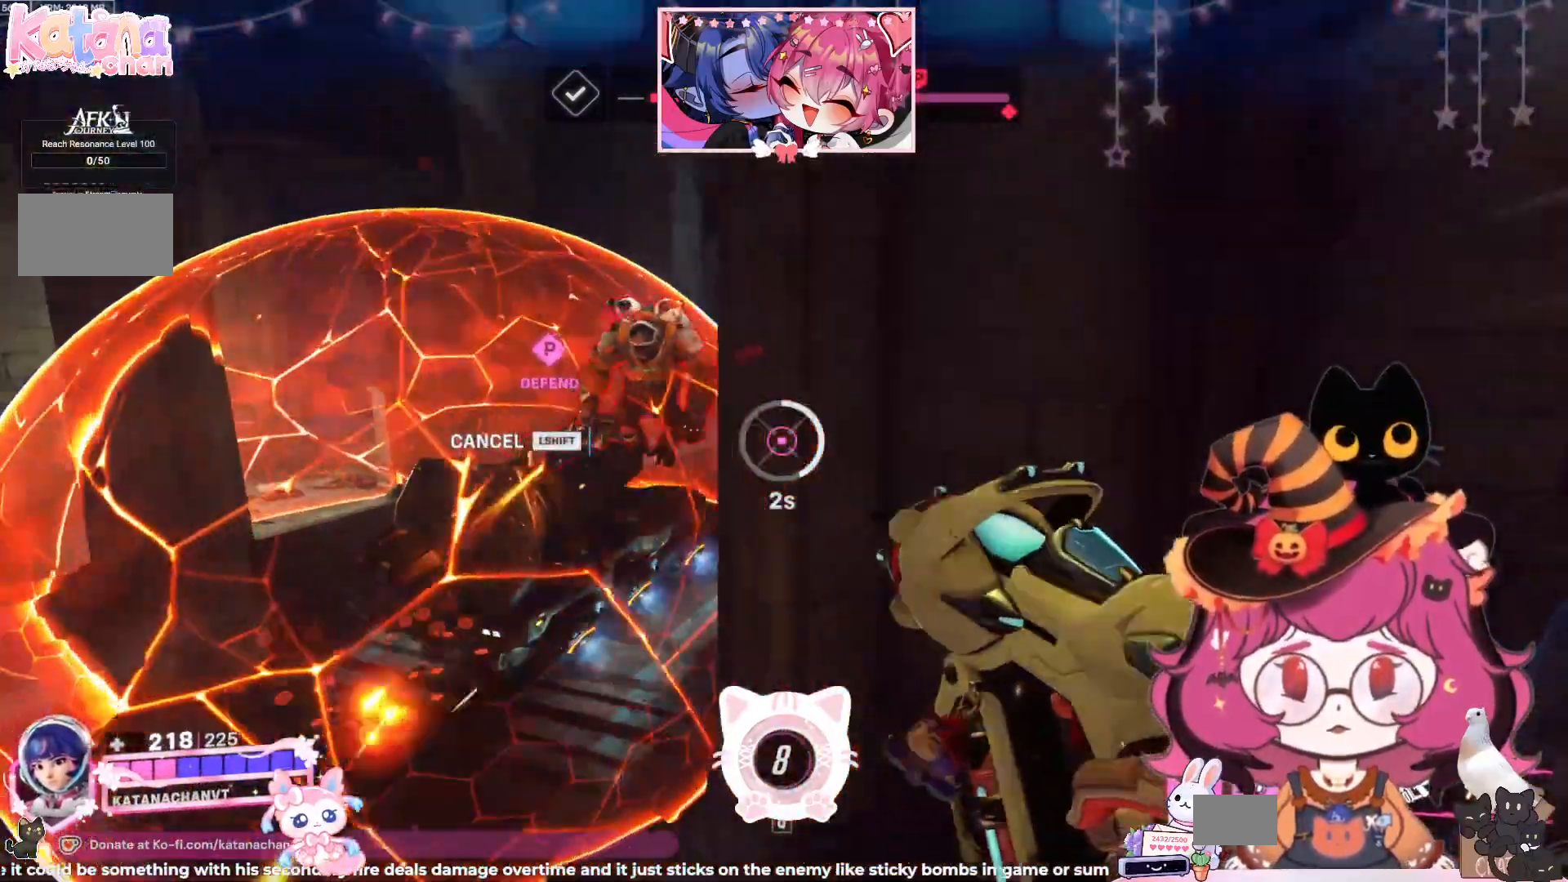
{"keys": ["a", "d", "s"], "mouse": ["left"], "events": [[117, "s", "down"], [184, "mouse_left", "down"], [234, "a", "down"]]}
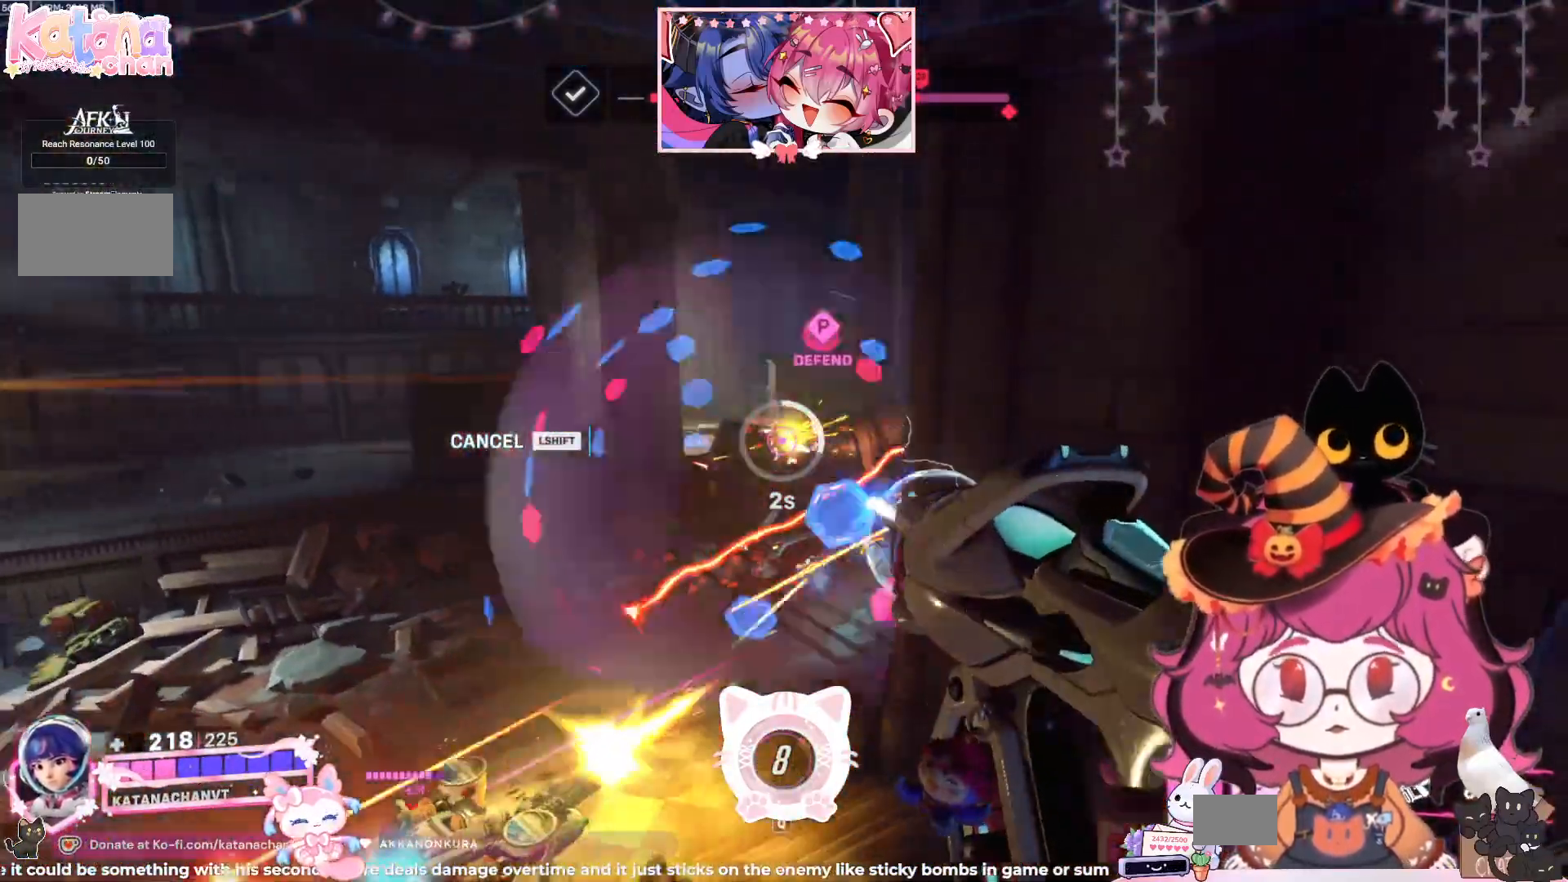
{"keys": ["a", "d", "s"], "mouse": ["left"], "events": []}
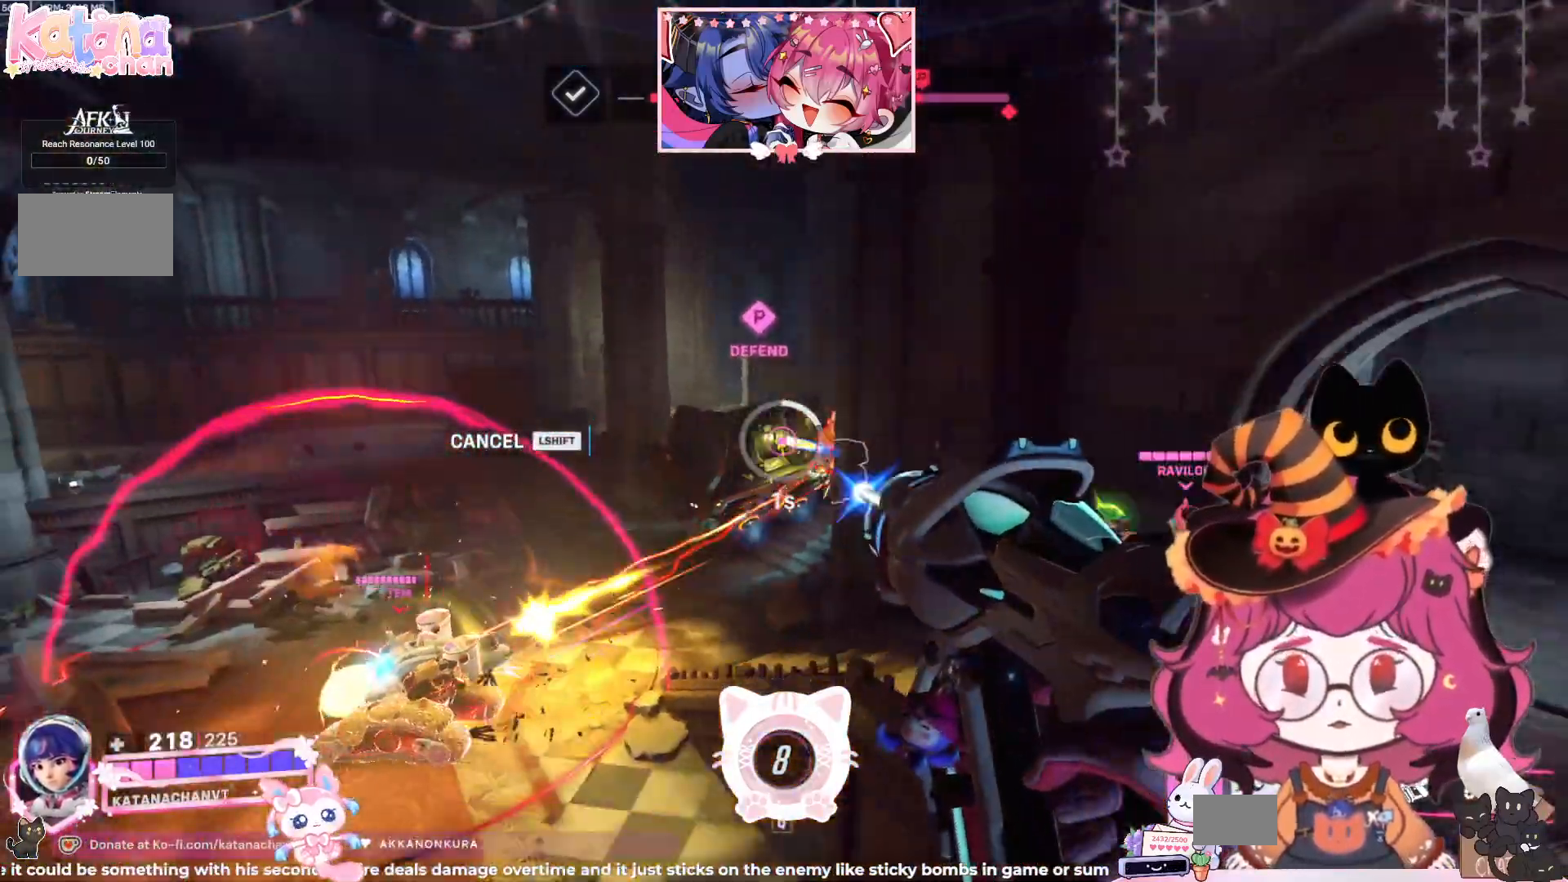
{"keys": ["a", "d", "s"], "mouse": ["left"], "events": []}